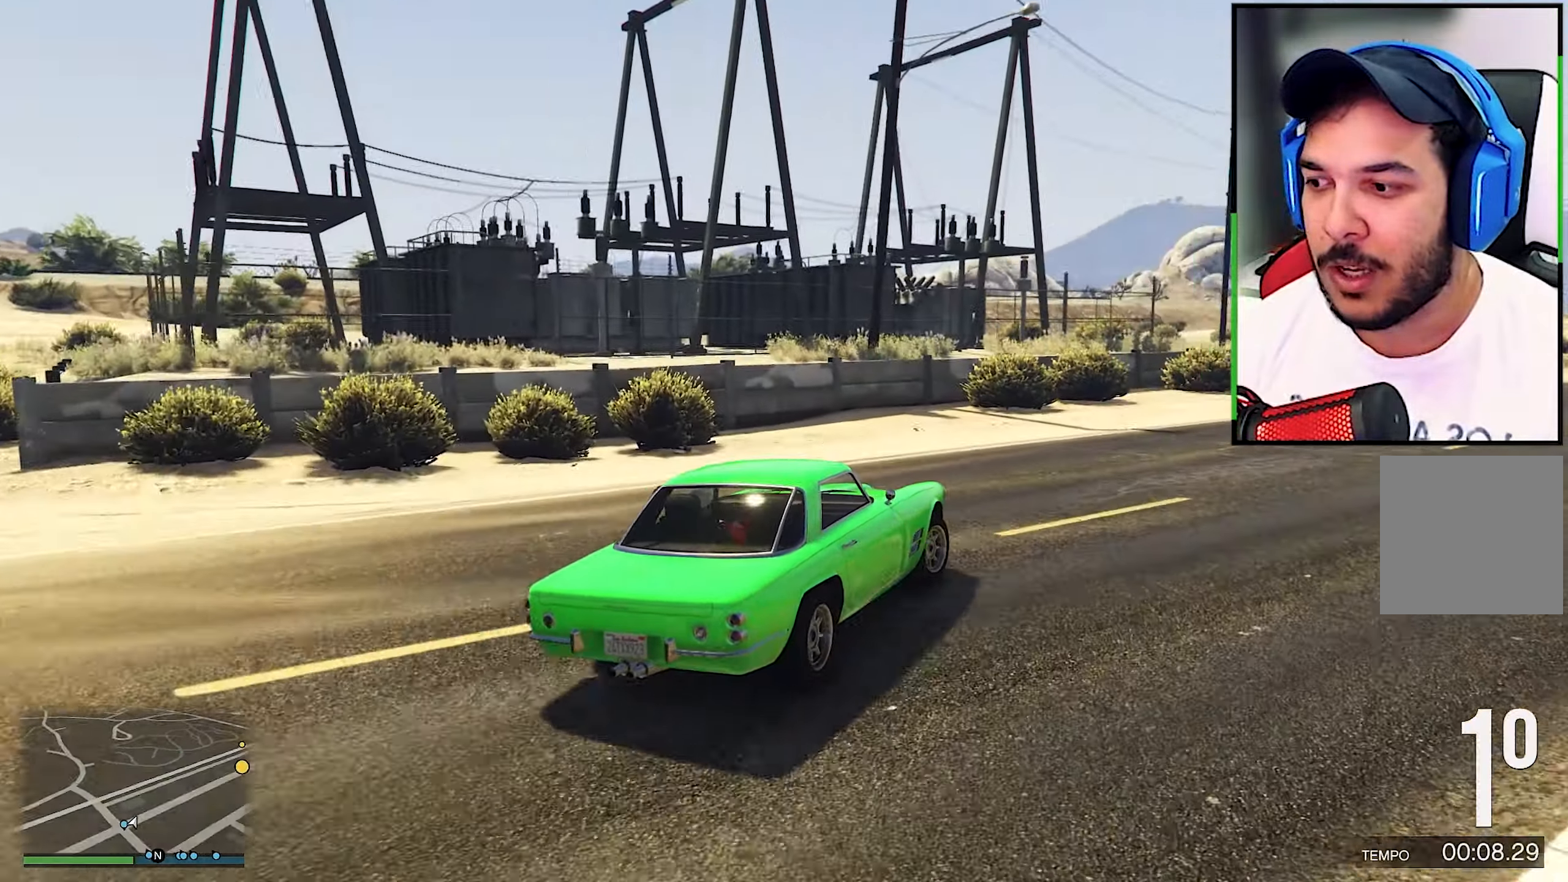
Gameplay with a controller (Xbox layout); each line is a JSON object with the inputs held at the frame after it. "events" lists button and stick changes between this image and that frame as [ms after this image, input, new state], when the widget could be followed in between. Not read: R3.
{"buttons": ["R2"], "left_stick": "right", "right_stick": "center", "events": [[400, "left_stick", "center"], [467, "left_stick", "right"]]}
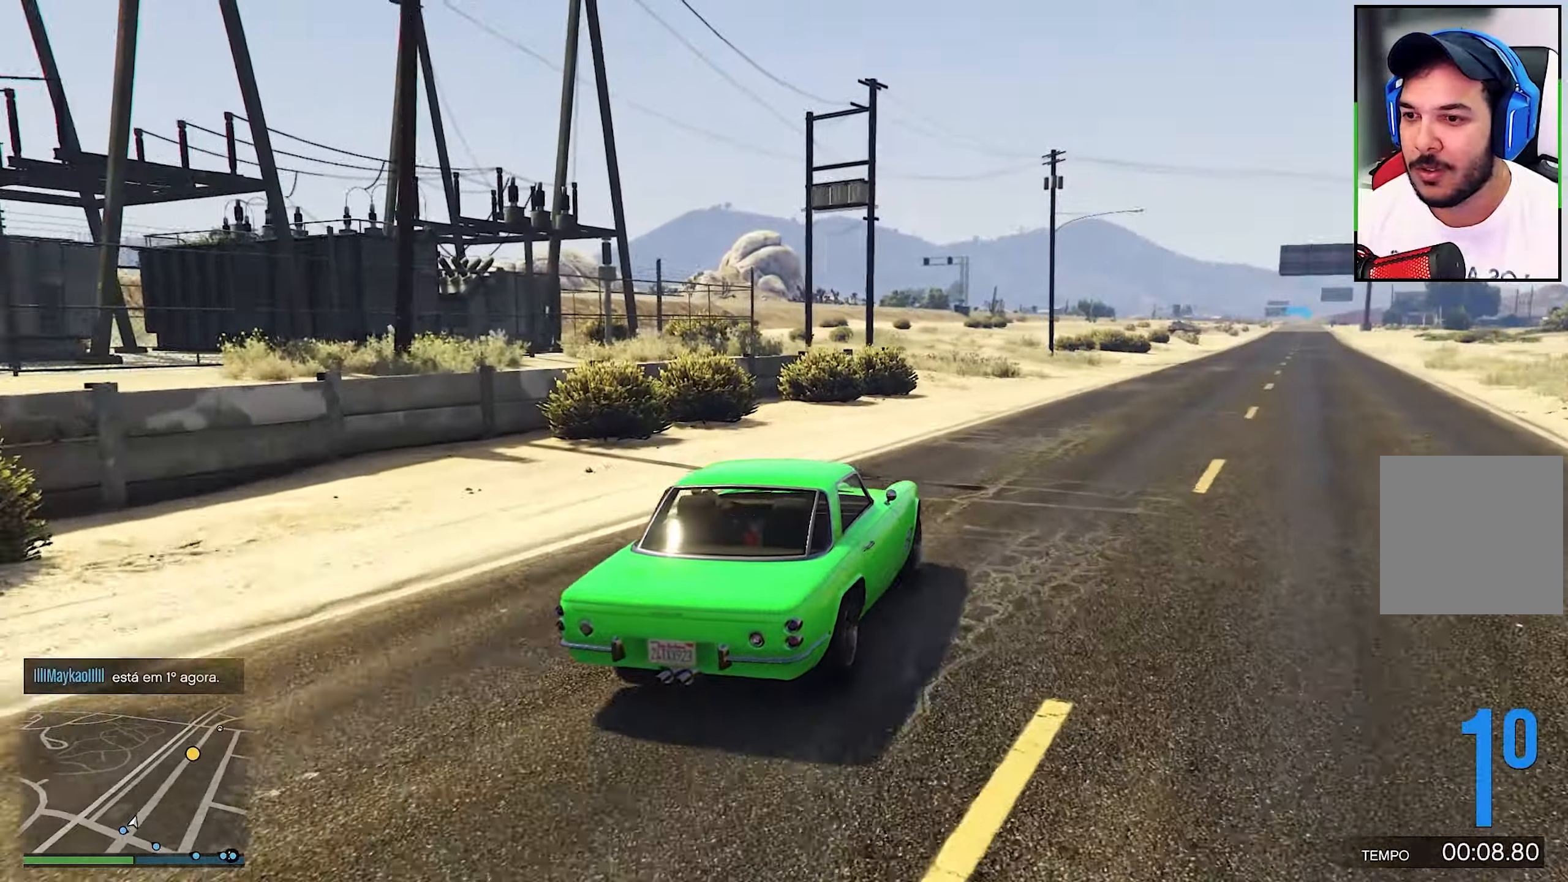
{"buttons": ["R2"], "left_stick": "center", "right_stick": "center", "events": [[500, "left_stick", "center"]]}
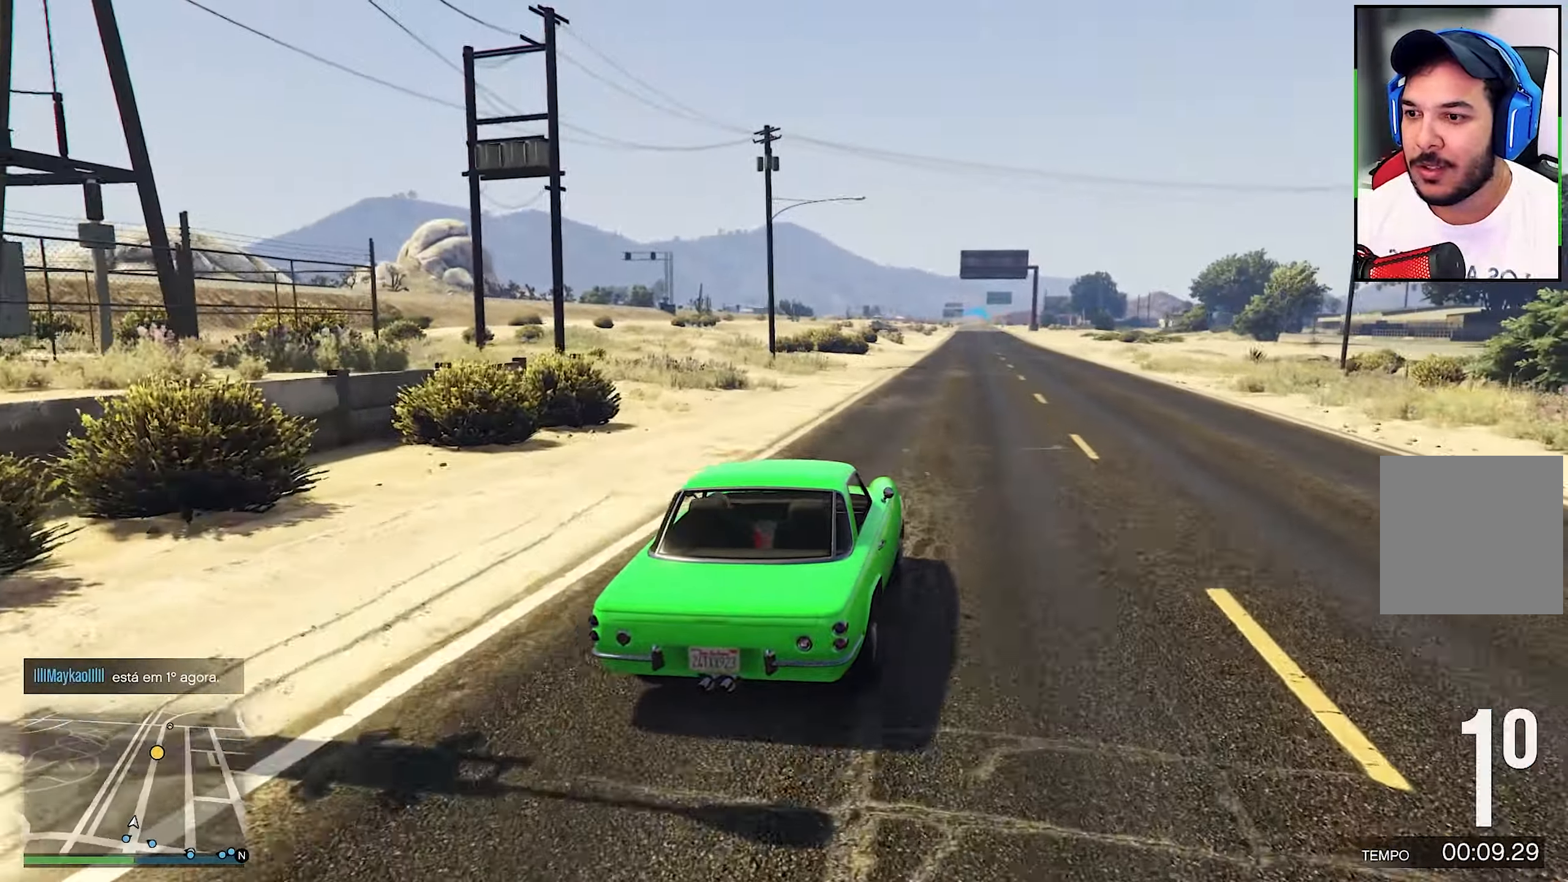
{"buttons": ["R2"], "left_stick": "right", "right_stick": "center", "events": [[84, "left_stick", "right"]]}
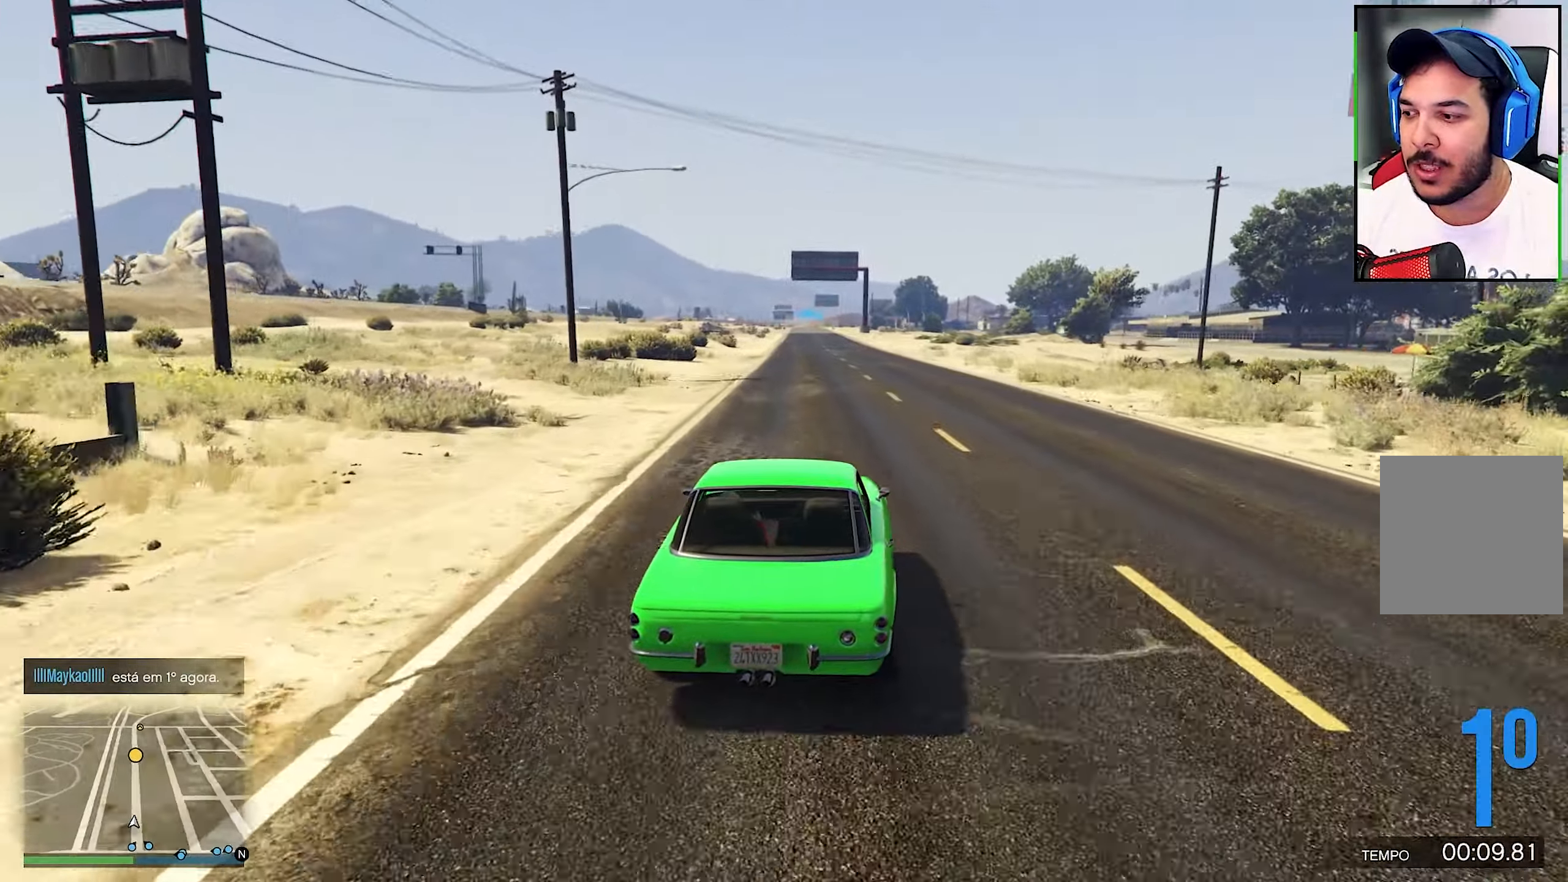
{"buttons": ["R2"], "left_stick": "center", "right_stick": "center", "events": [[17, "left_stick", "down-right"], [267, "left_stick", "center"]]}
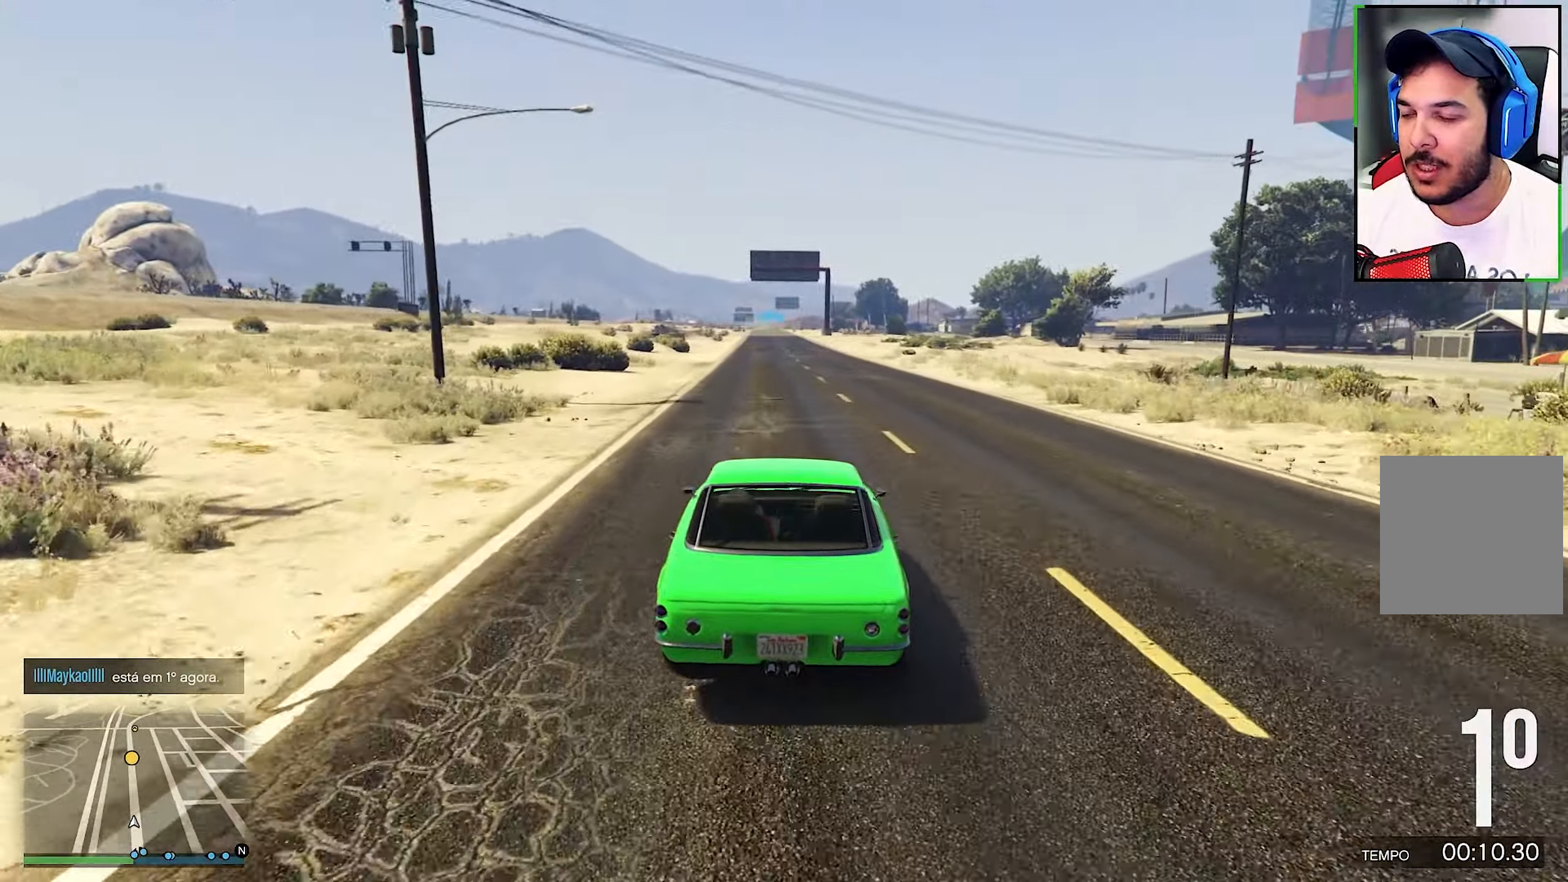
{"buttons": ["R2"], "left_stick": "center", "right_stick": "center", "events": []}
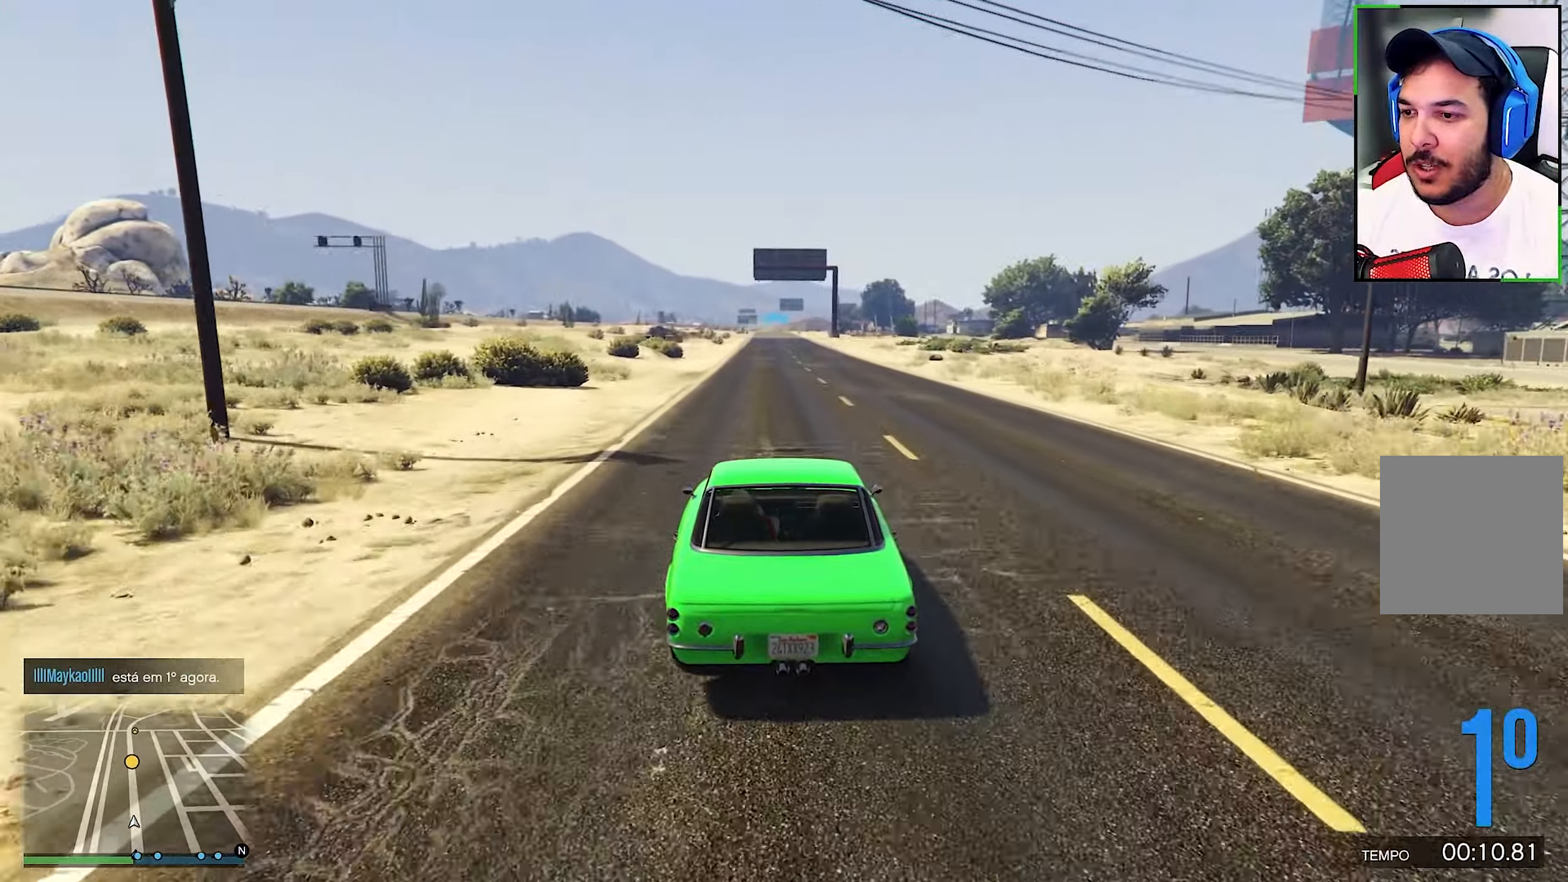
{"buttons": ["R2"], "left_stick": "center", "right_stick": "center", "events": [[450, "left_stick", "right"], [500, "left_stick", "center"]]}
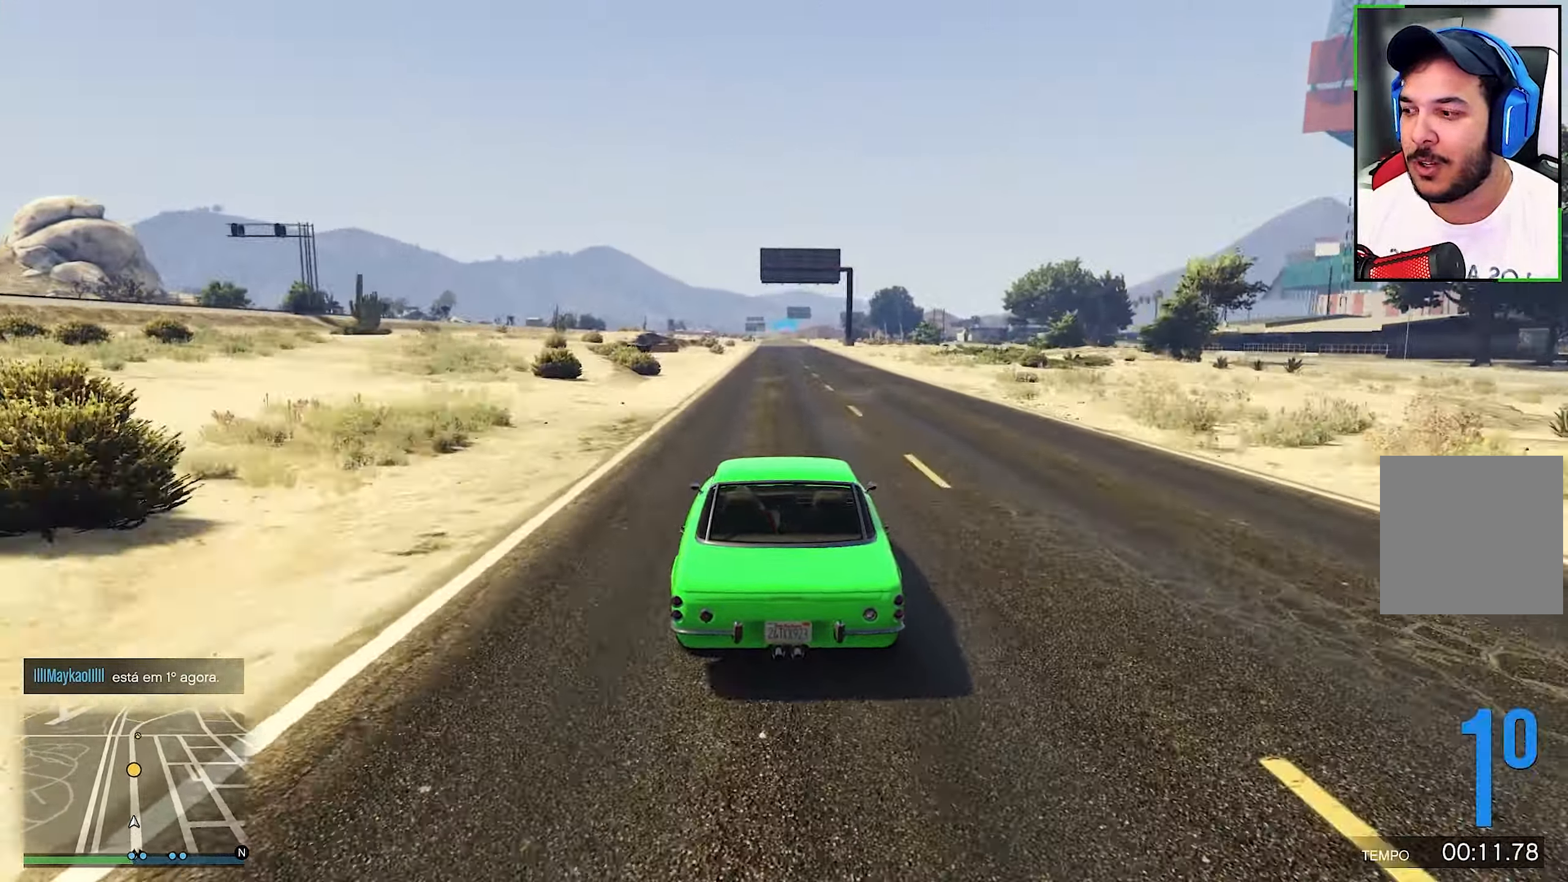
{"buttons": ["R2"], "left_stick": "center", "right_stick": "center", "events": []}
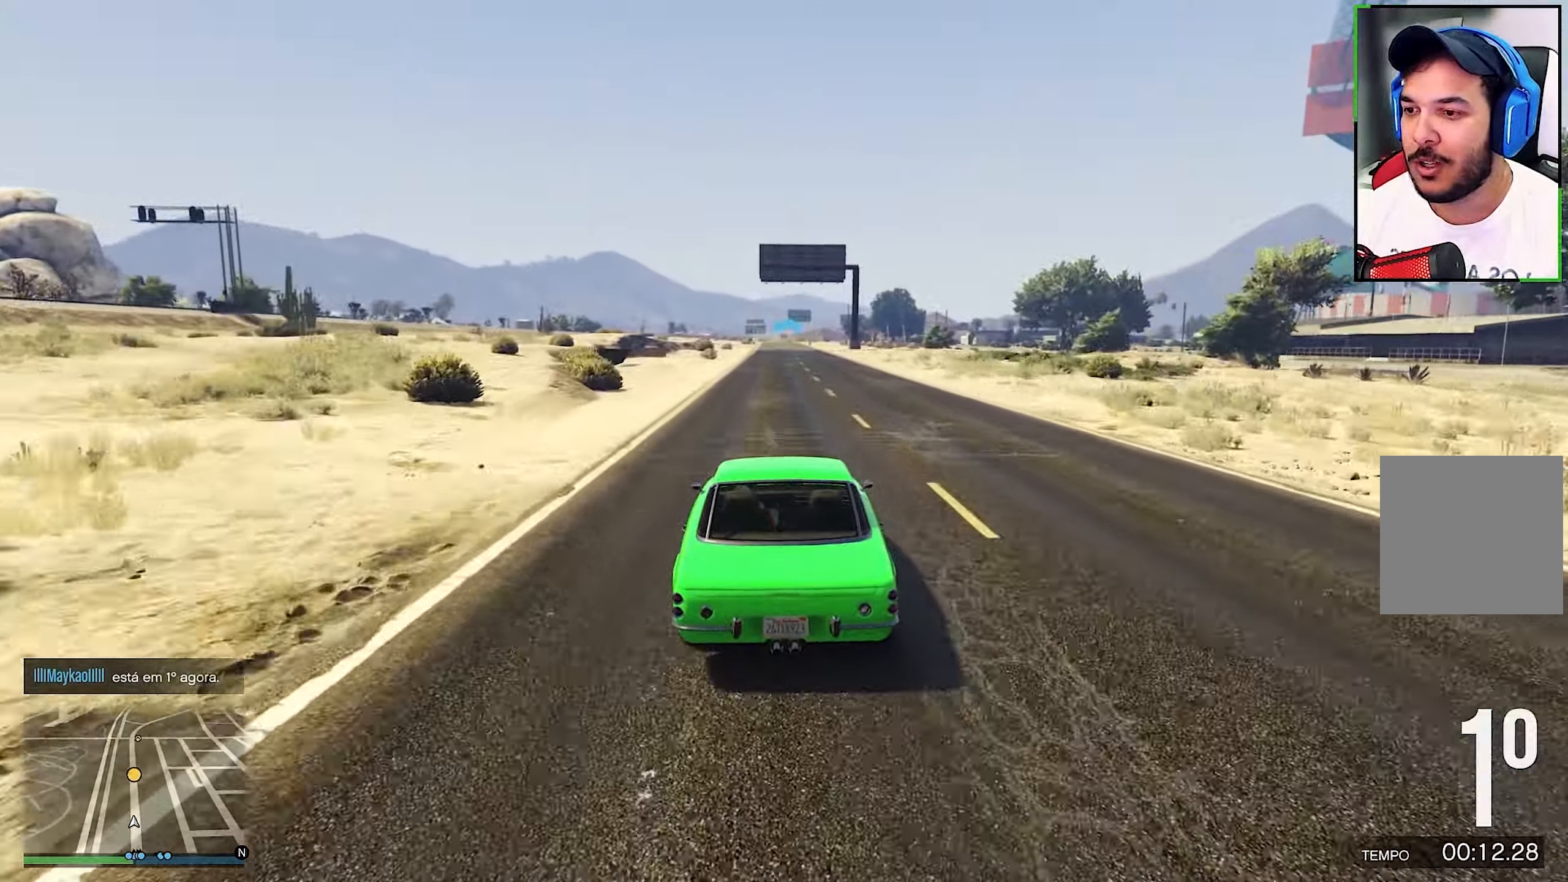
{"buttons": ["R2"], "left_stick": "center", "right_stick": "center", "events": []}
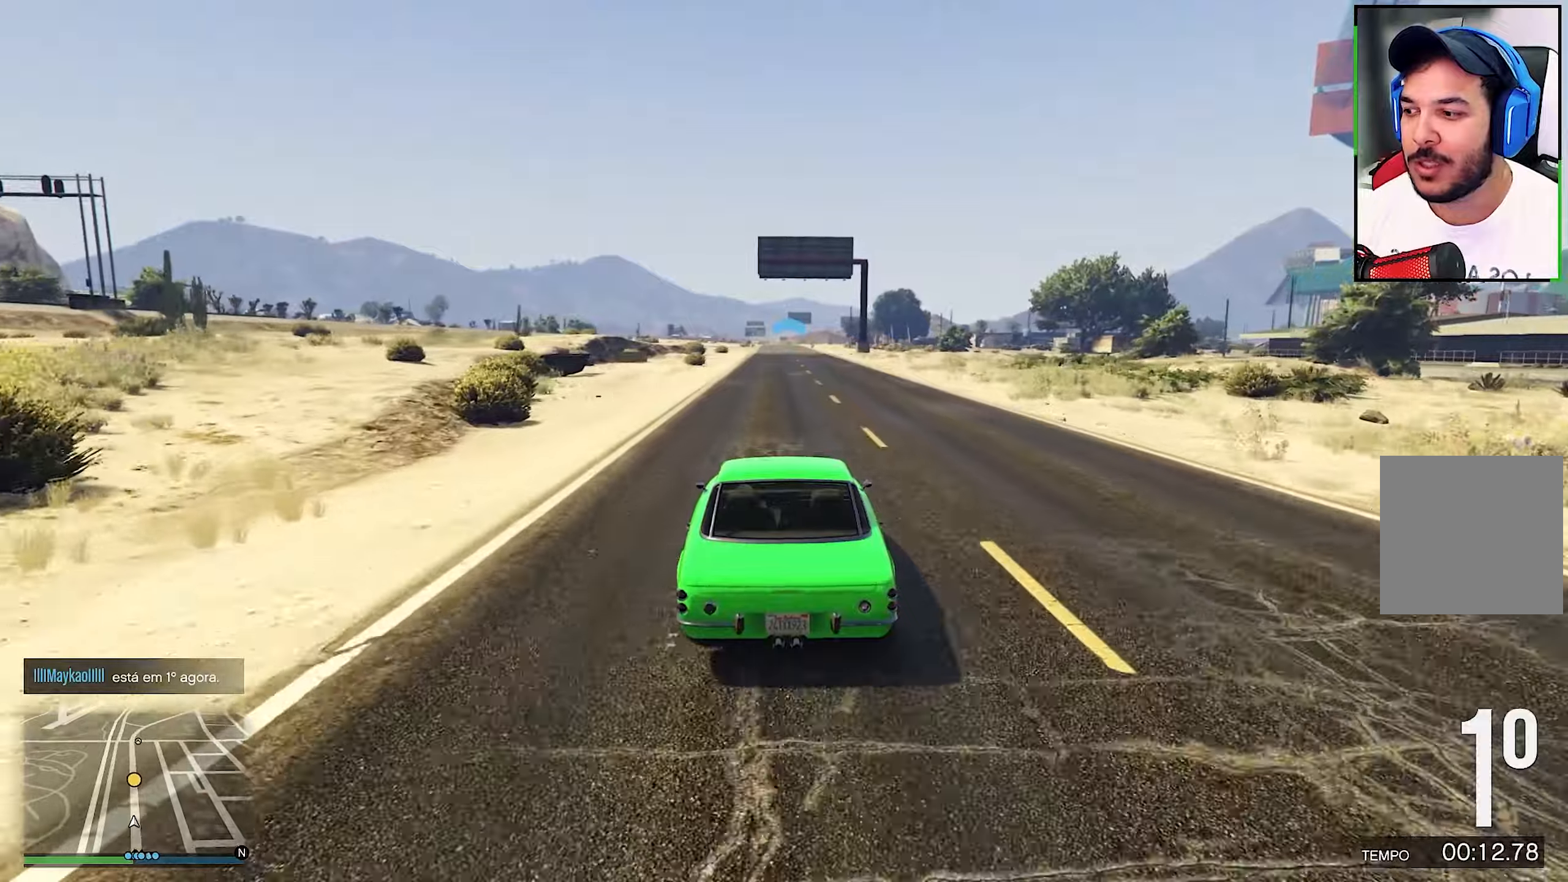
{"buttons": ["R2"], "left_stick": "center", "right_stick": "center", "events": []}
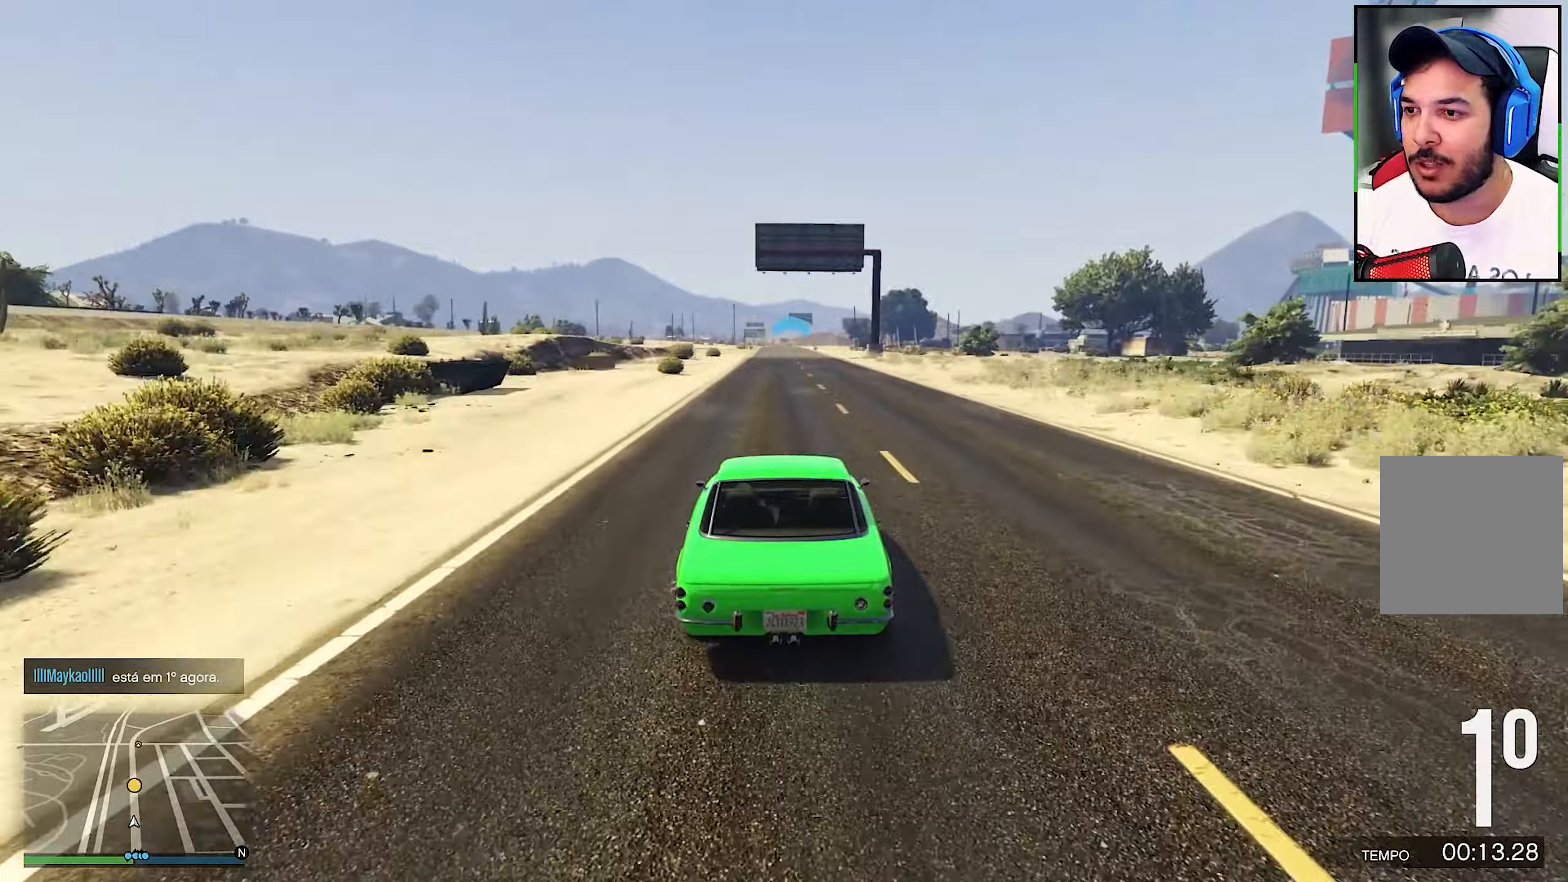
{"buttons": ["R2"], "left_stick": "center", "right_stick": "center", "events": []}
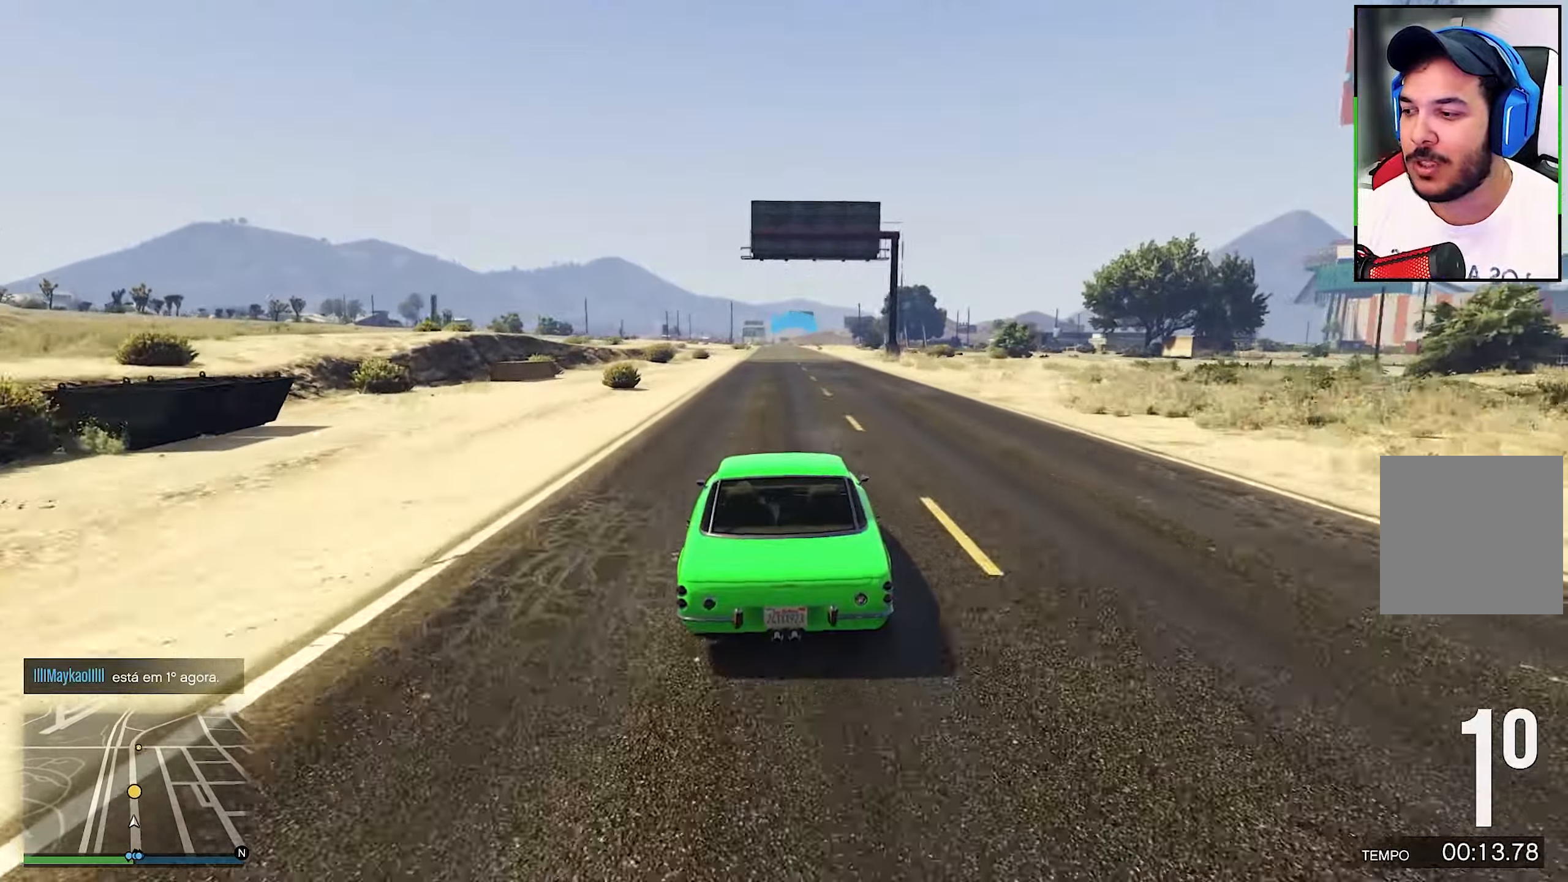
{"buttons": ["R2"], "left_stick": "center", "right_stick": "center", "events": [[266, "left_stick", "right"], [316, "left_stick", "center"]]}
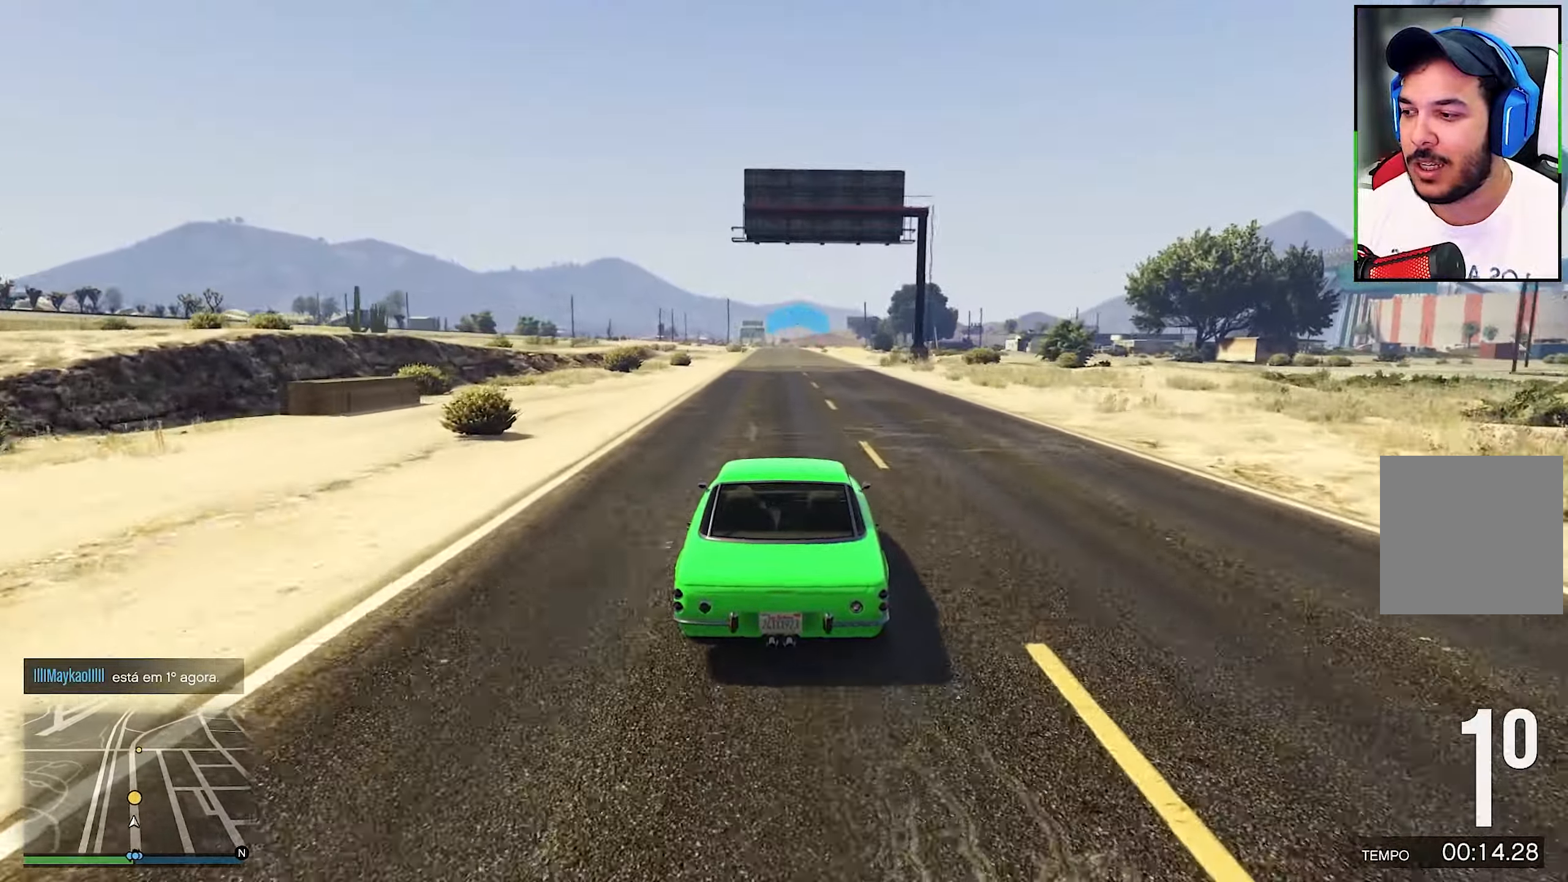
{"buttons": ["R2"], "left_stick": "center", "right_stick": "center", "events": []}
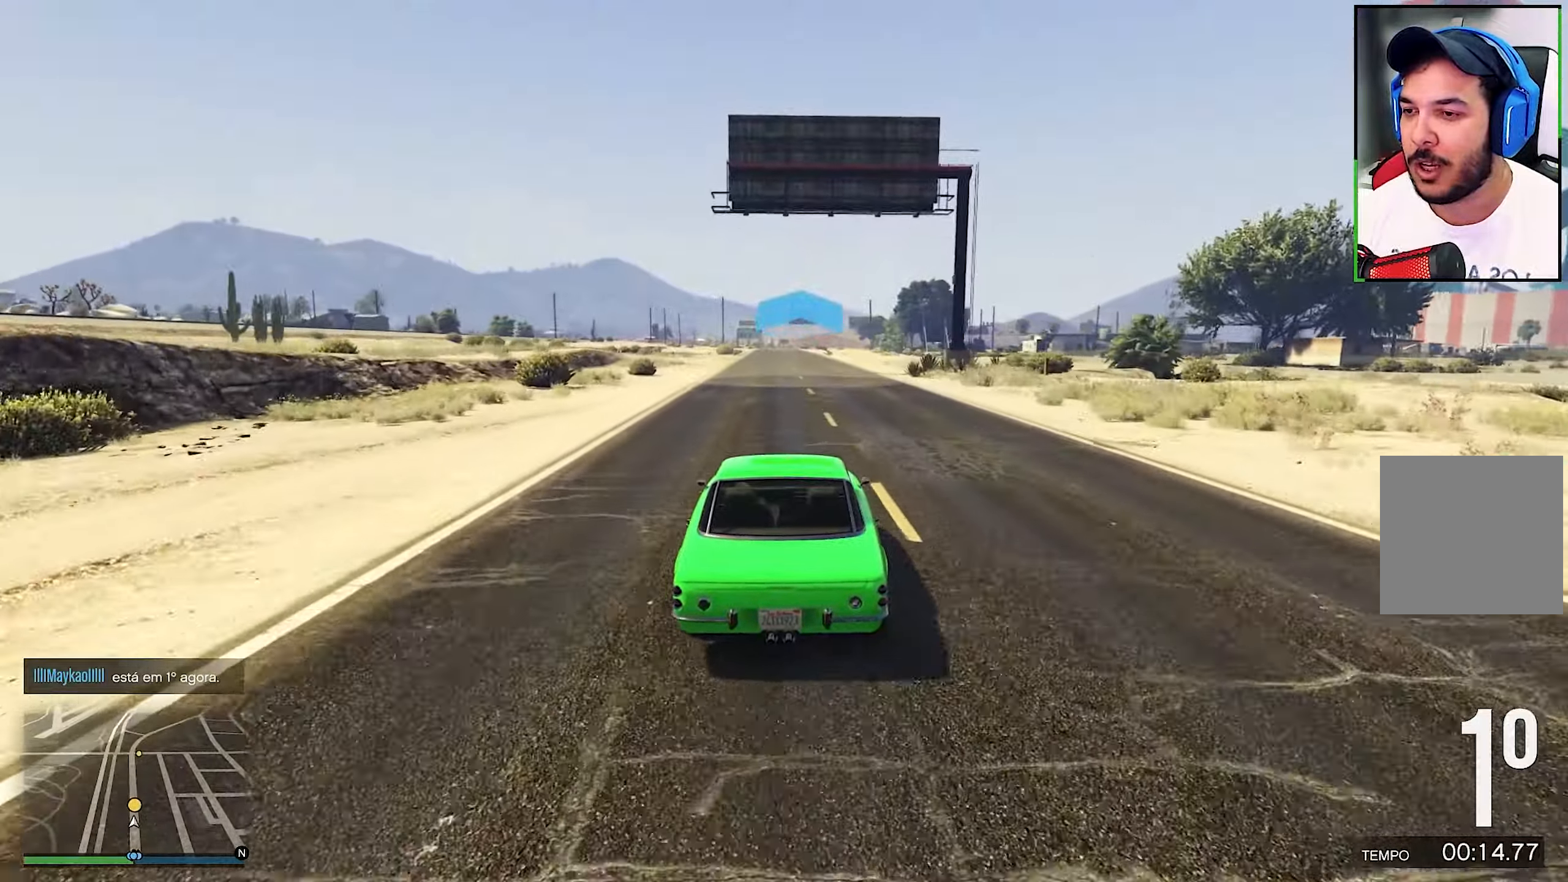
{"buttons": ["R2"], "left_stick": "center", "right_stick": "center", "events": []}
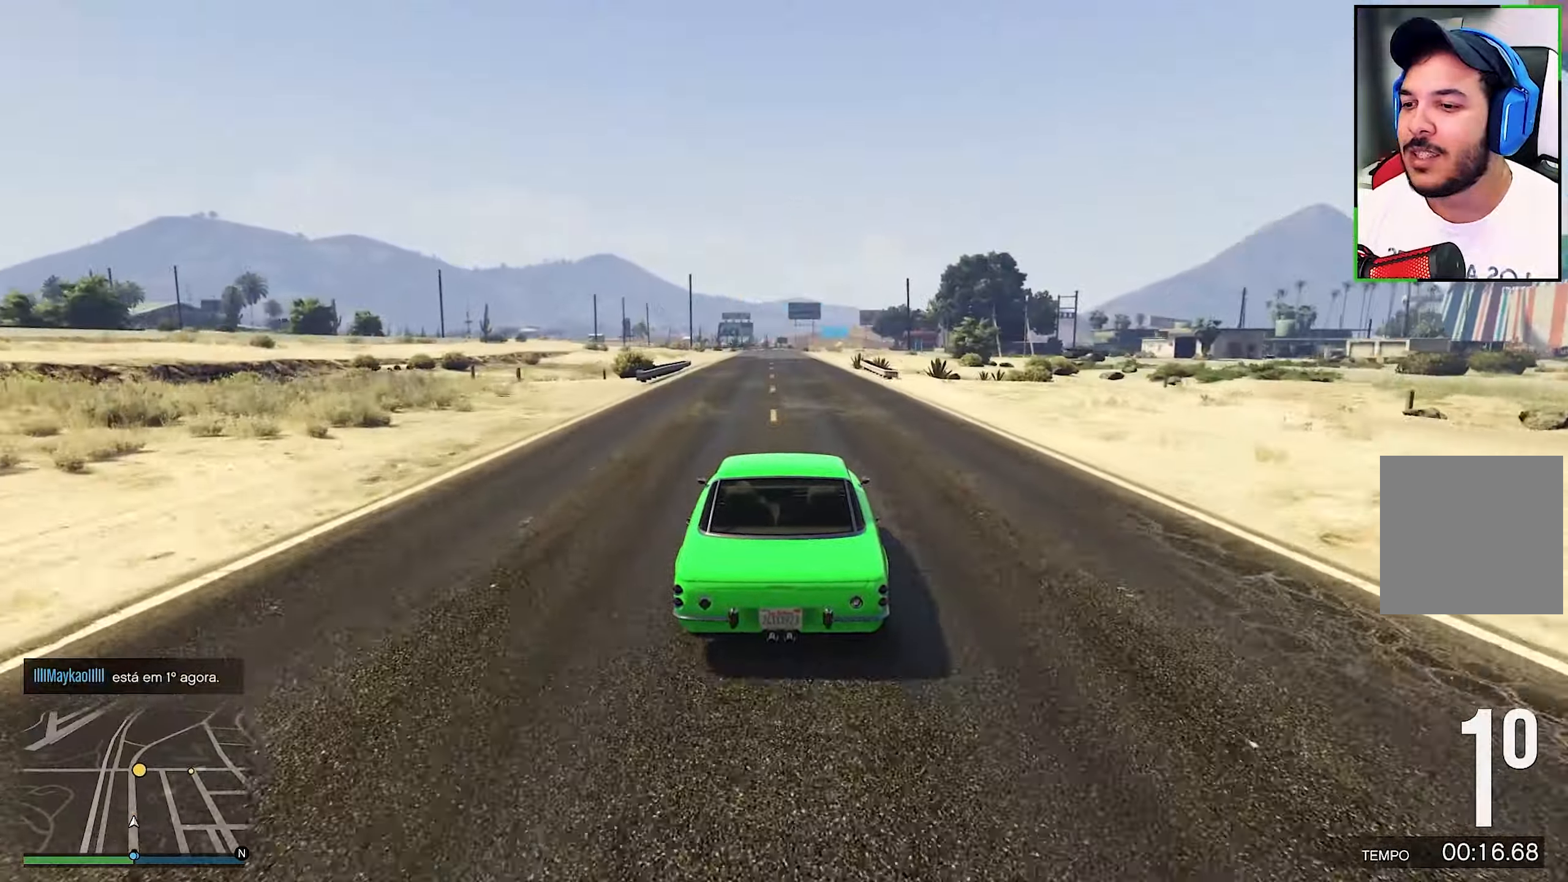
{"buttons": ["R2"], "left_stick": "left", "right_stick": "center", "events": [[300, "left_stick", "left"]]}
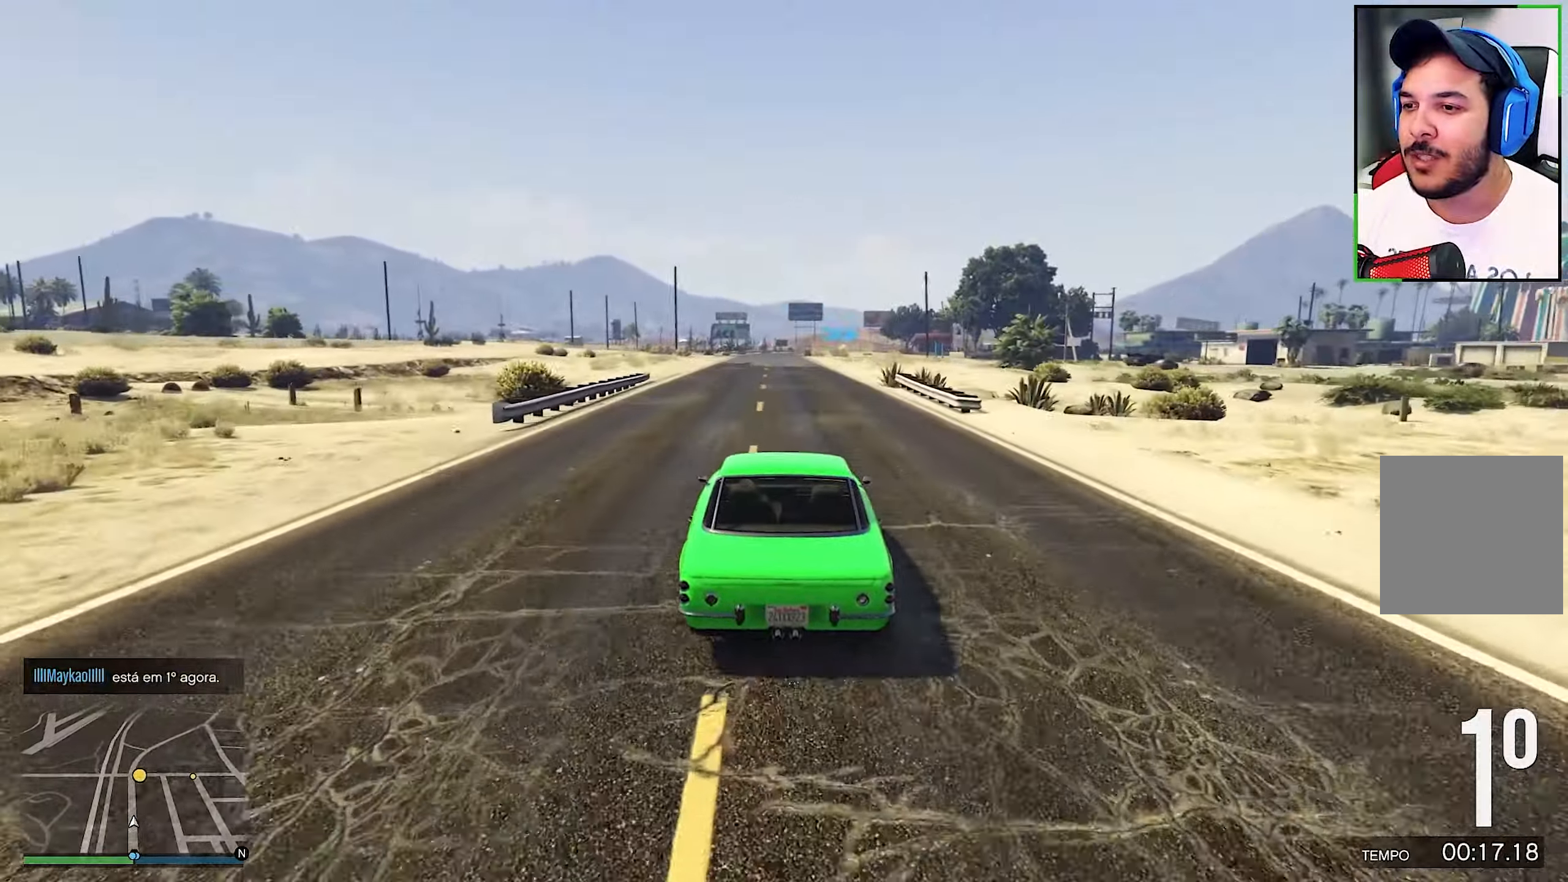
{"buttons": ["R2"], "left_stick": "center", "right_stick": "center", "events": [[16, "left_stick", "center"]]}
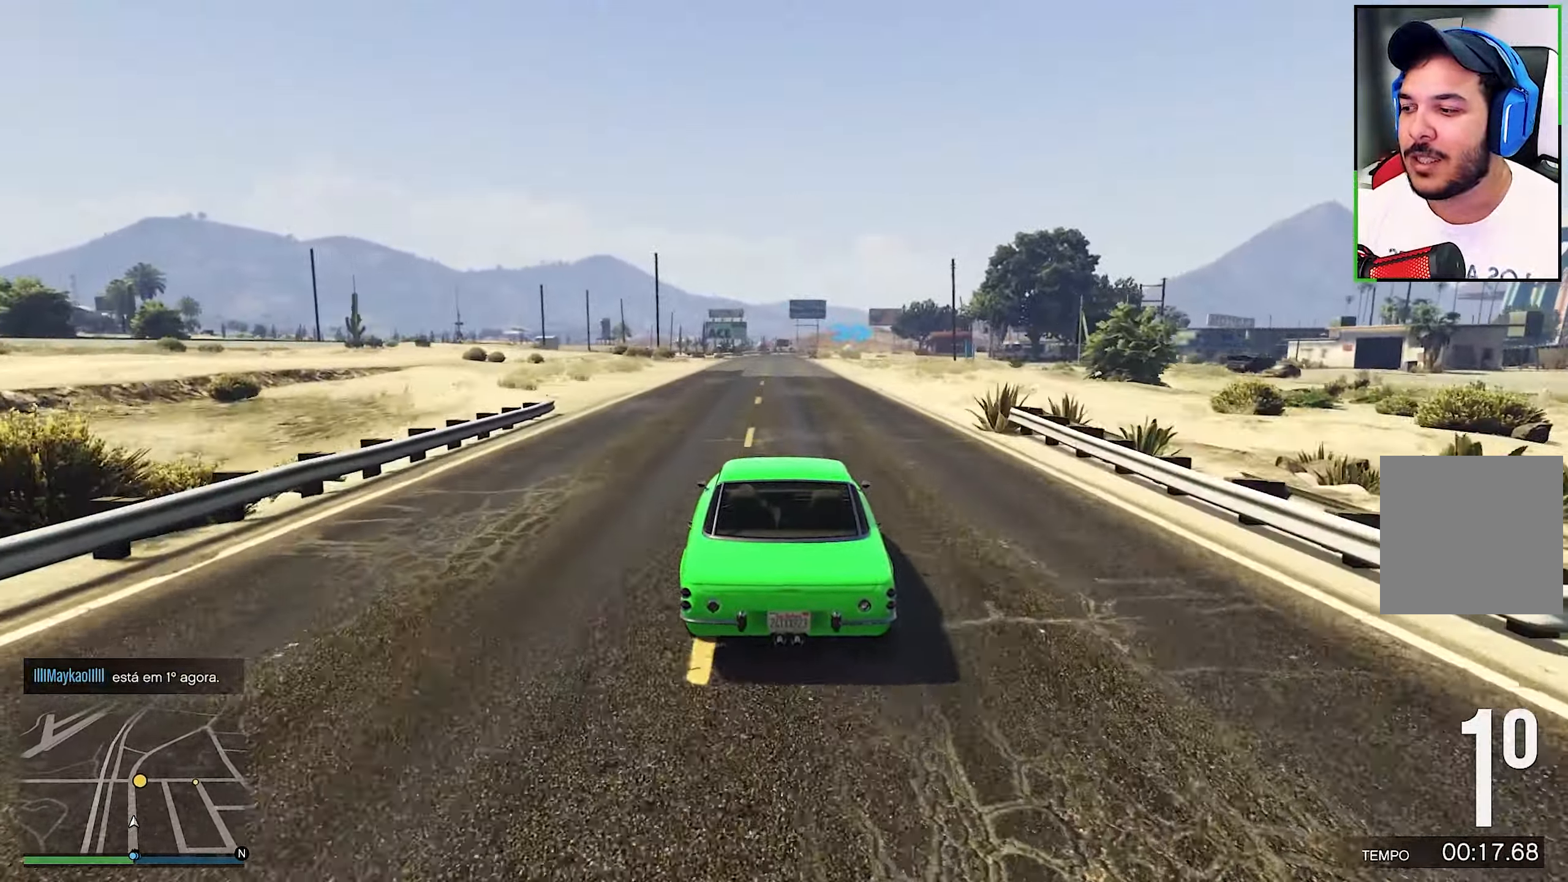
{"buttons": ["R2"], "left_stick": "center", "right_stick": "center", "events": [[83, "left_stick", "left"], [233, "left_stick", "center"]]}
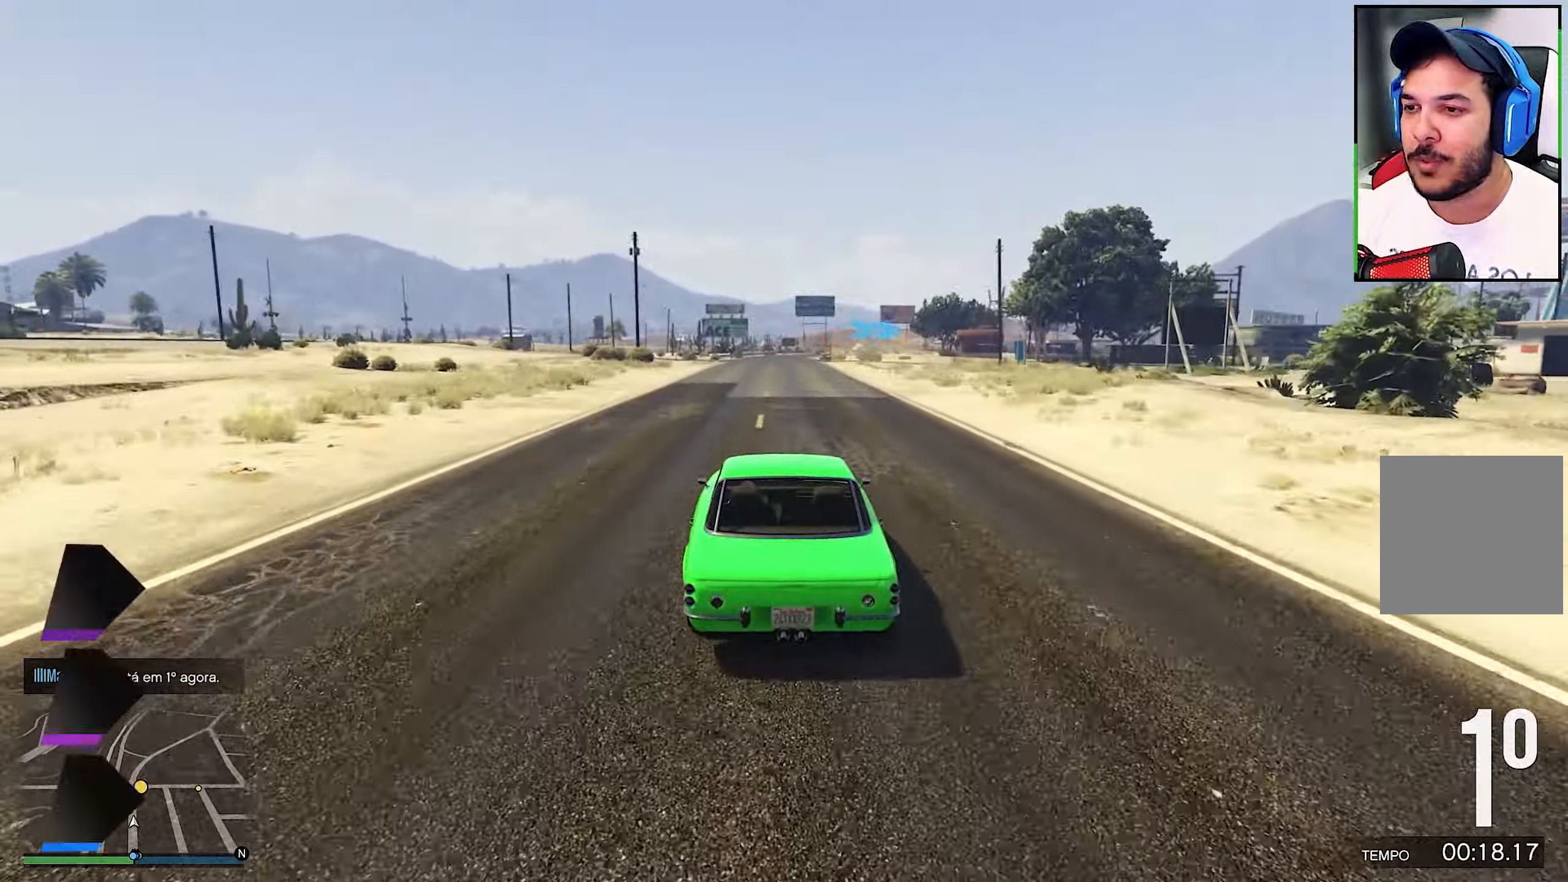
{"buttons": ["R2"], "left_stick": "center", "right_stick": "center", "events": []}
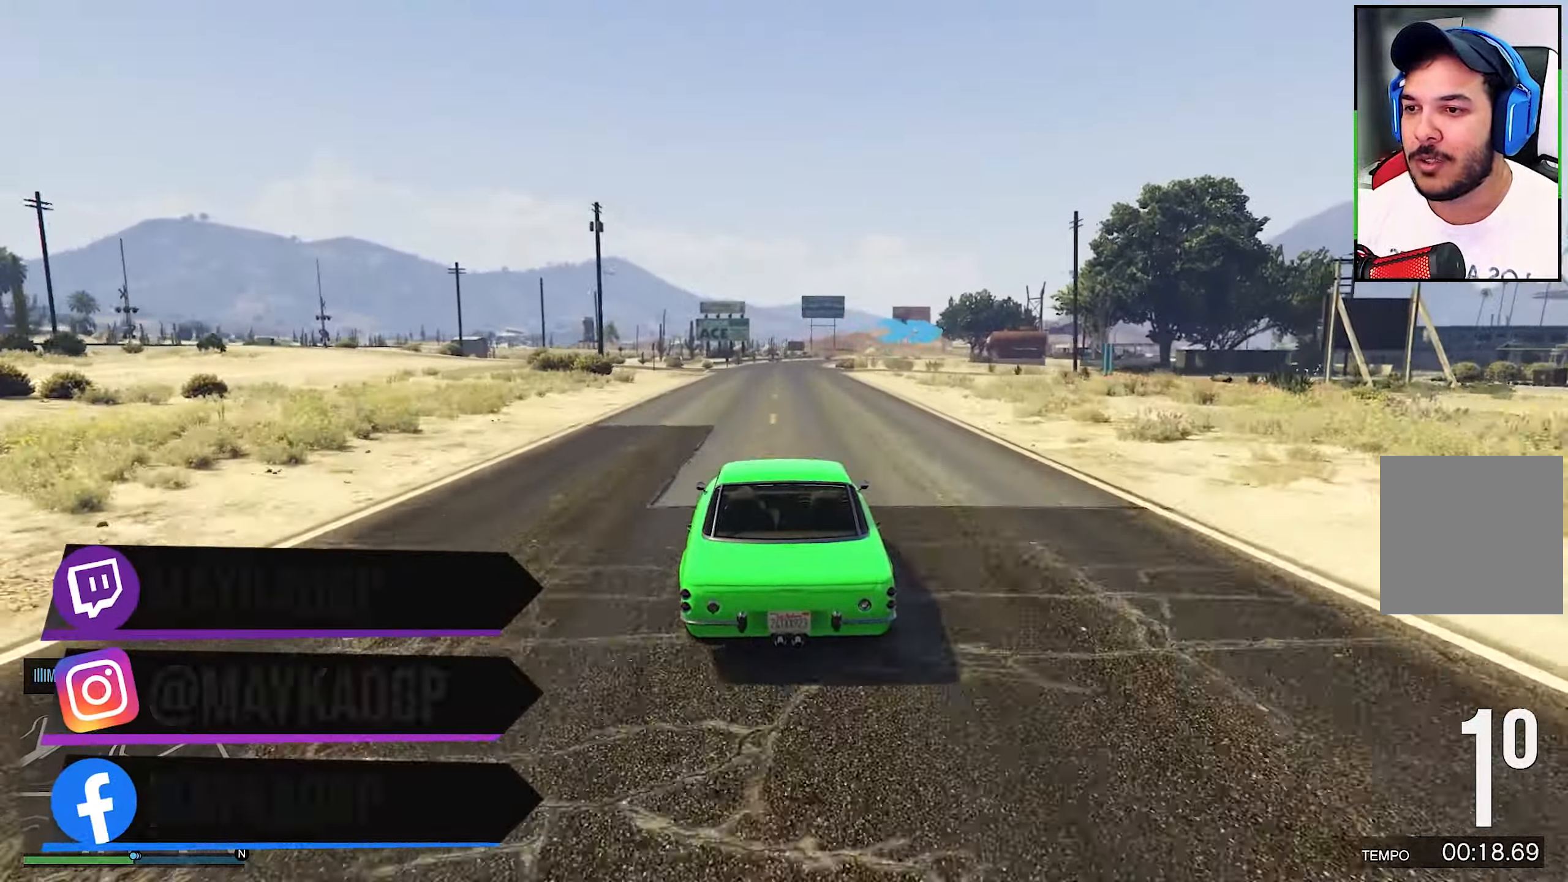
{"buttons": ["R2"], "left_stick": "down-right", "right_stick": "center", "events": [[467, "left_stick", "down-right"]]}
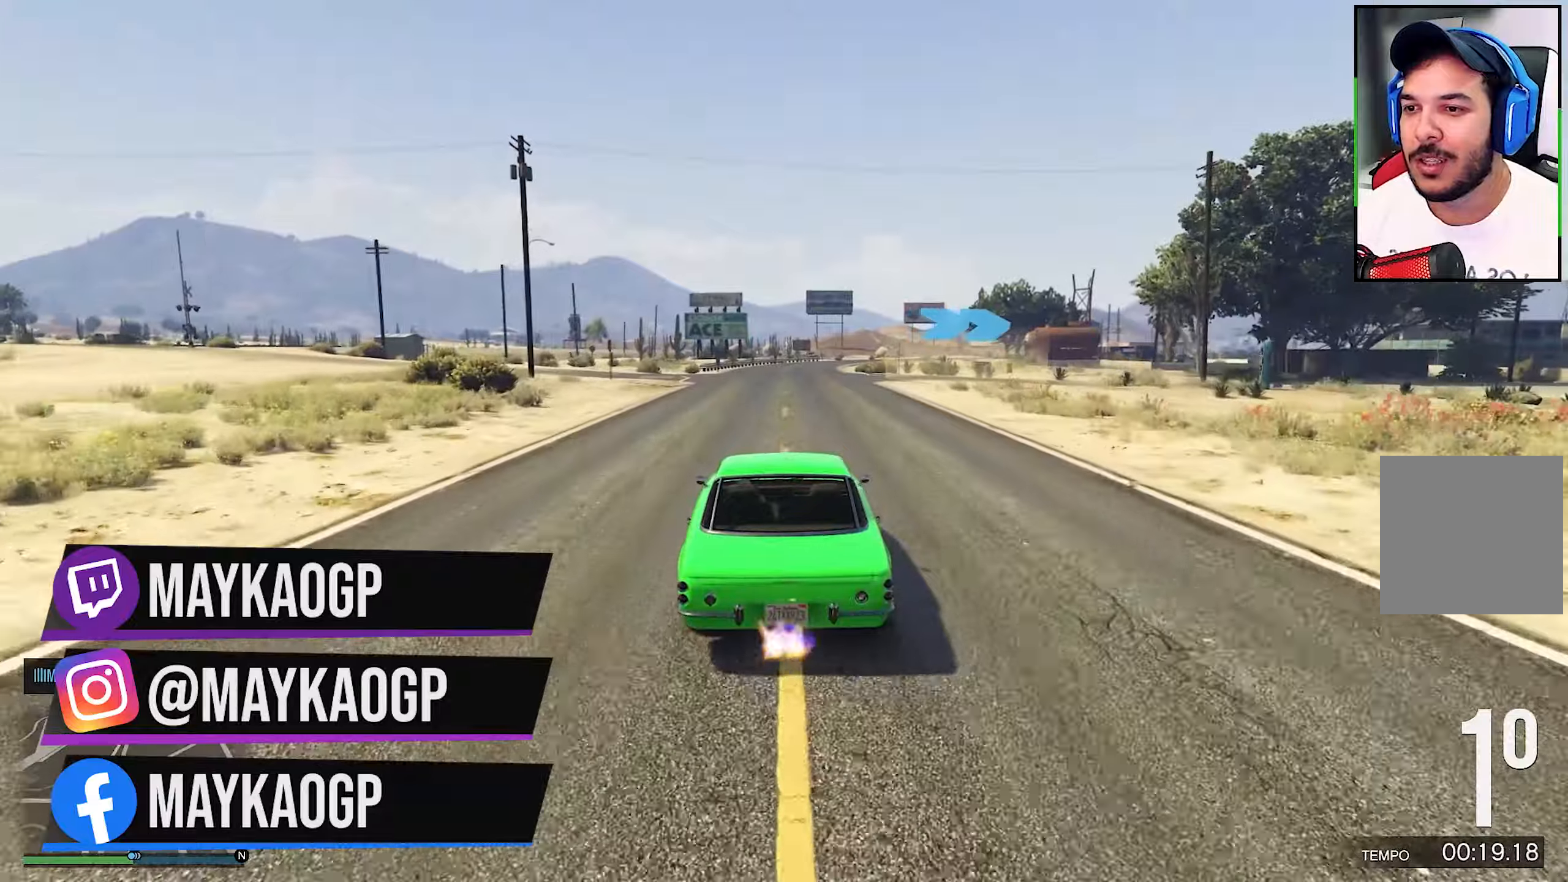
{"buttons": ["L2"], "left_stick": "down-right", "right_stick": "center", "events": [[33, "R2", "up"], [67, "L2", "down"]]}
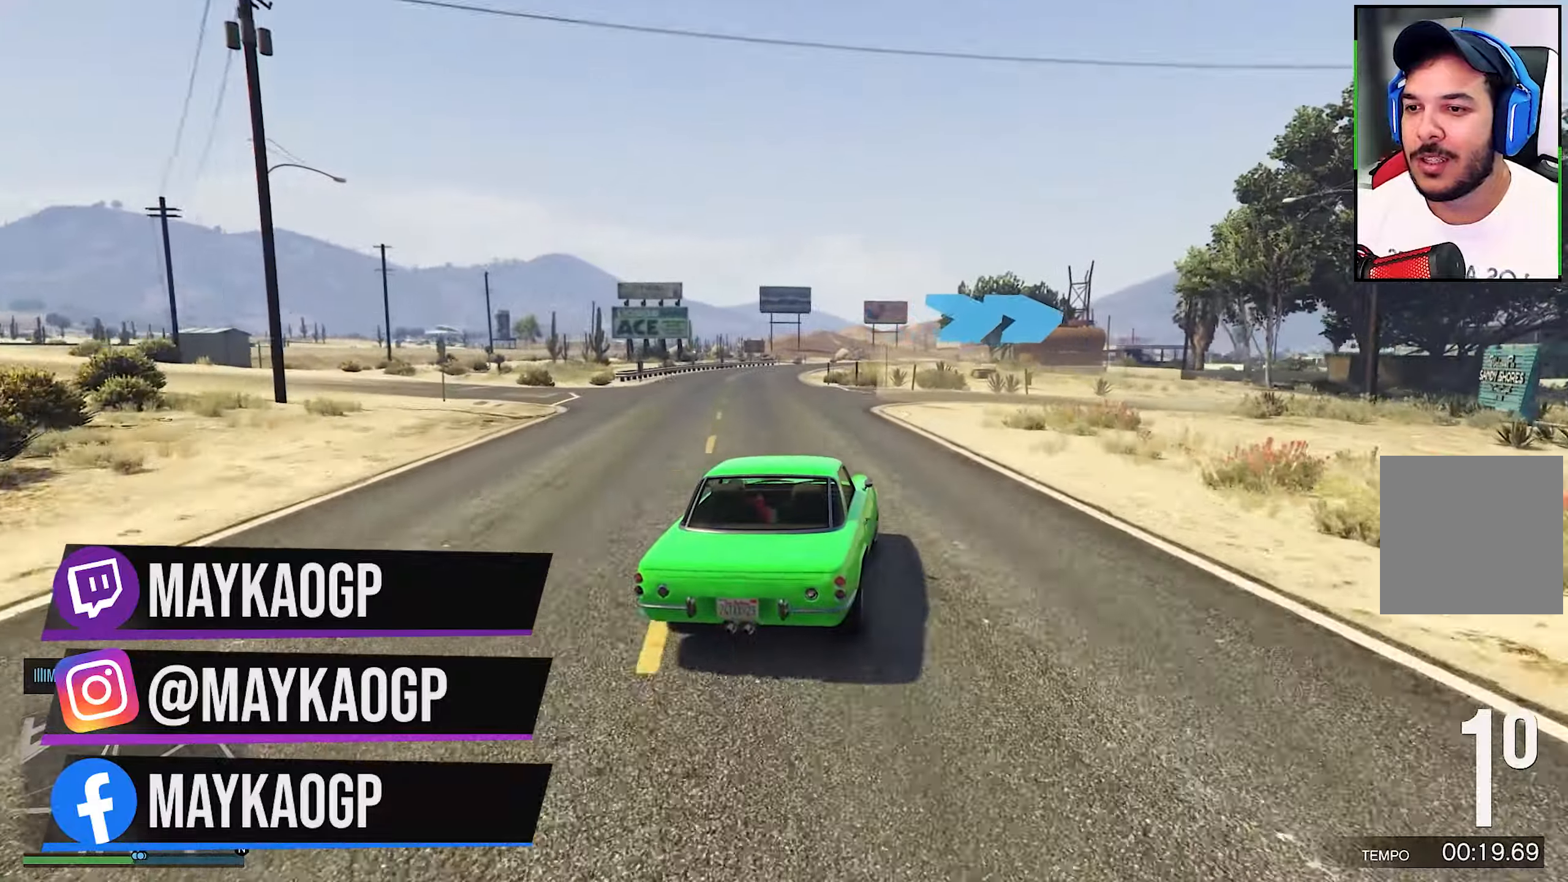
{"buttons": ["L2"], "left_stick": "down-right", "right_stick": "center", "events": []}
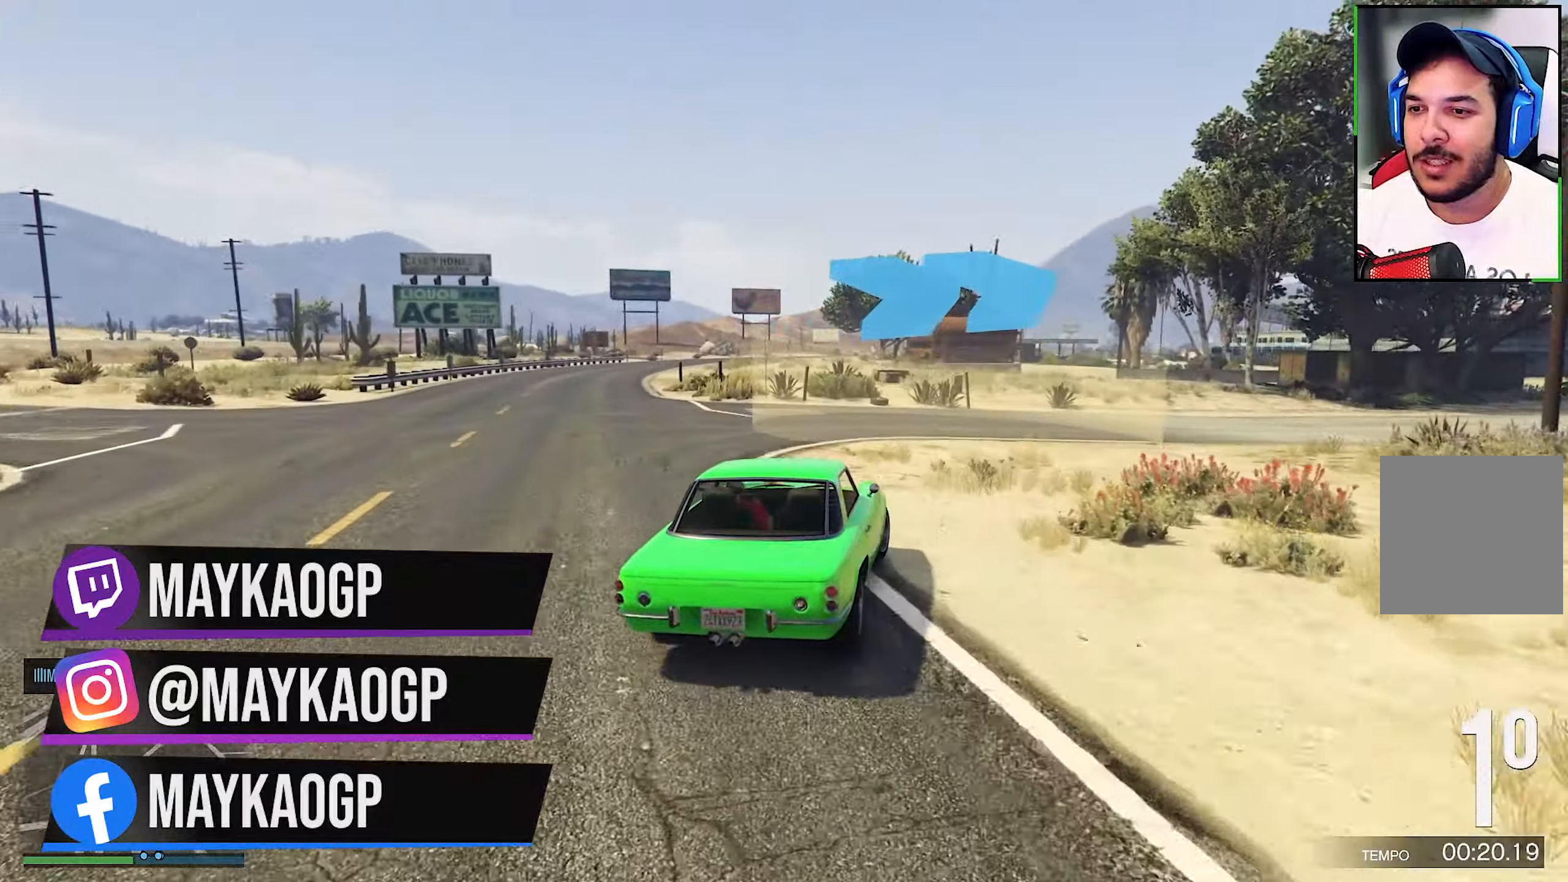
{"buttons": ["L2"], "left_stick": "down-right", "right_stick": "center", "events": []}
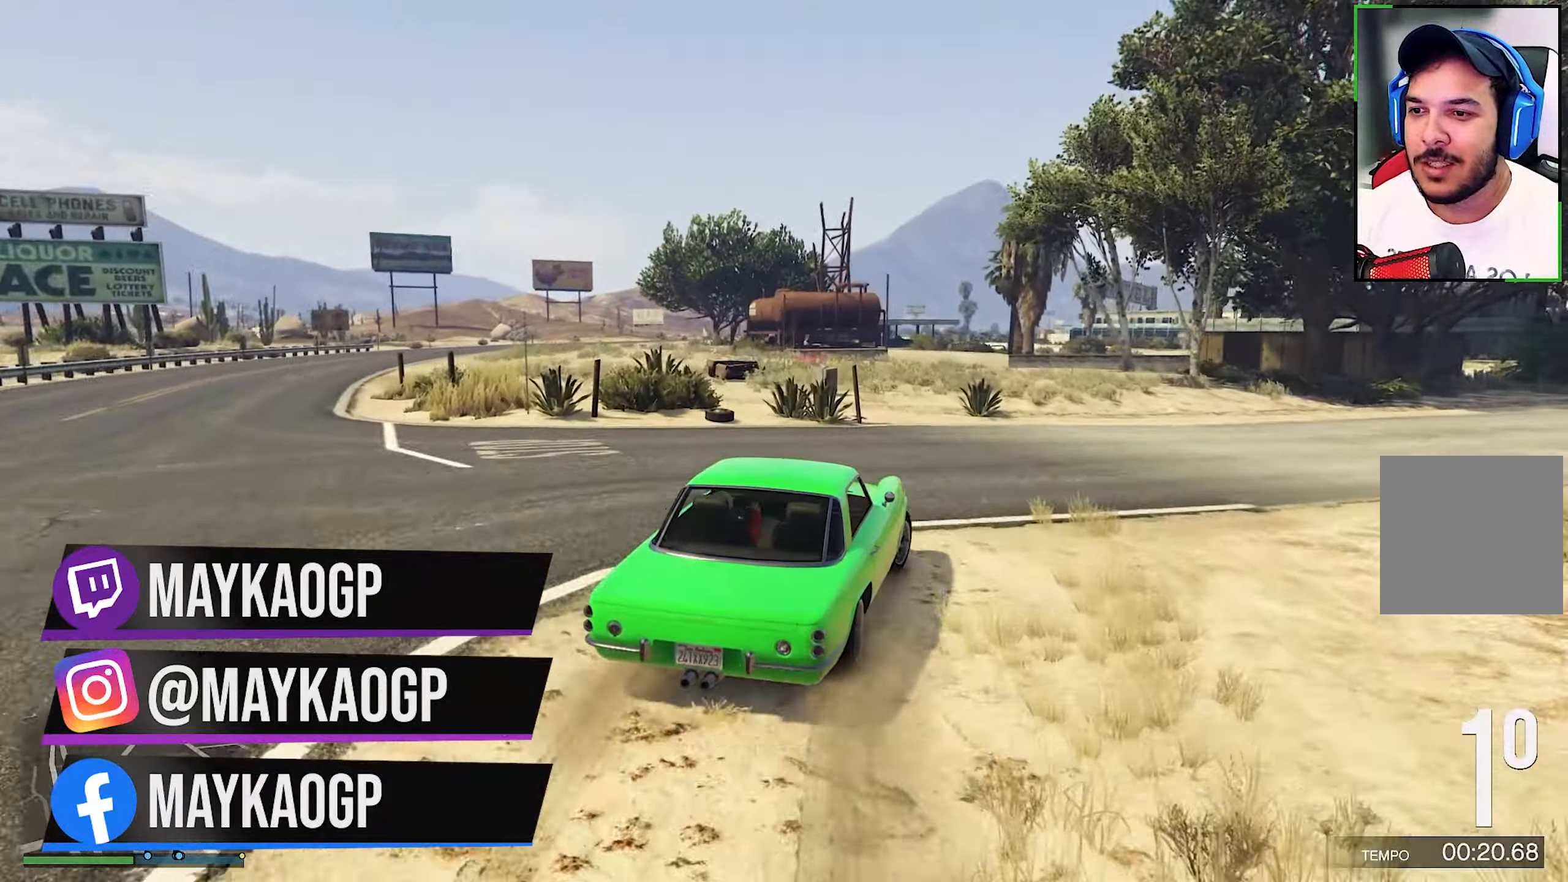
{"buttons": ["L2"], "left_stick": "down-right", "right_stick": "center", "events": []}
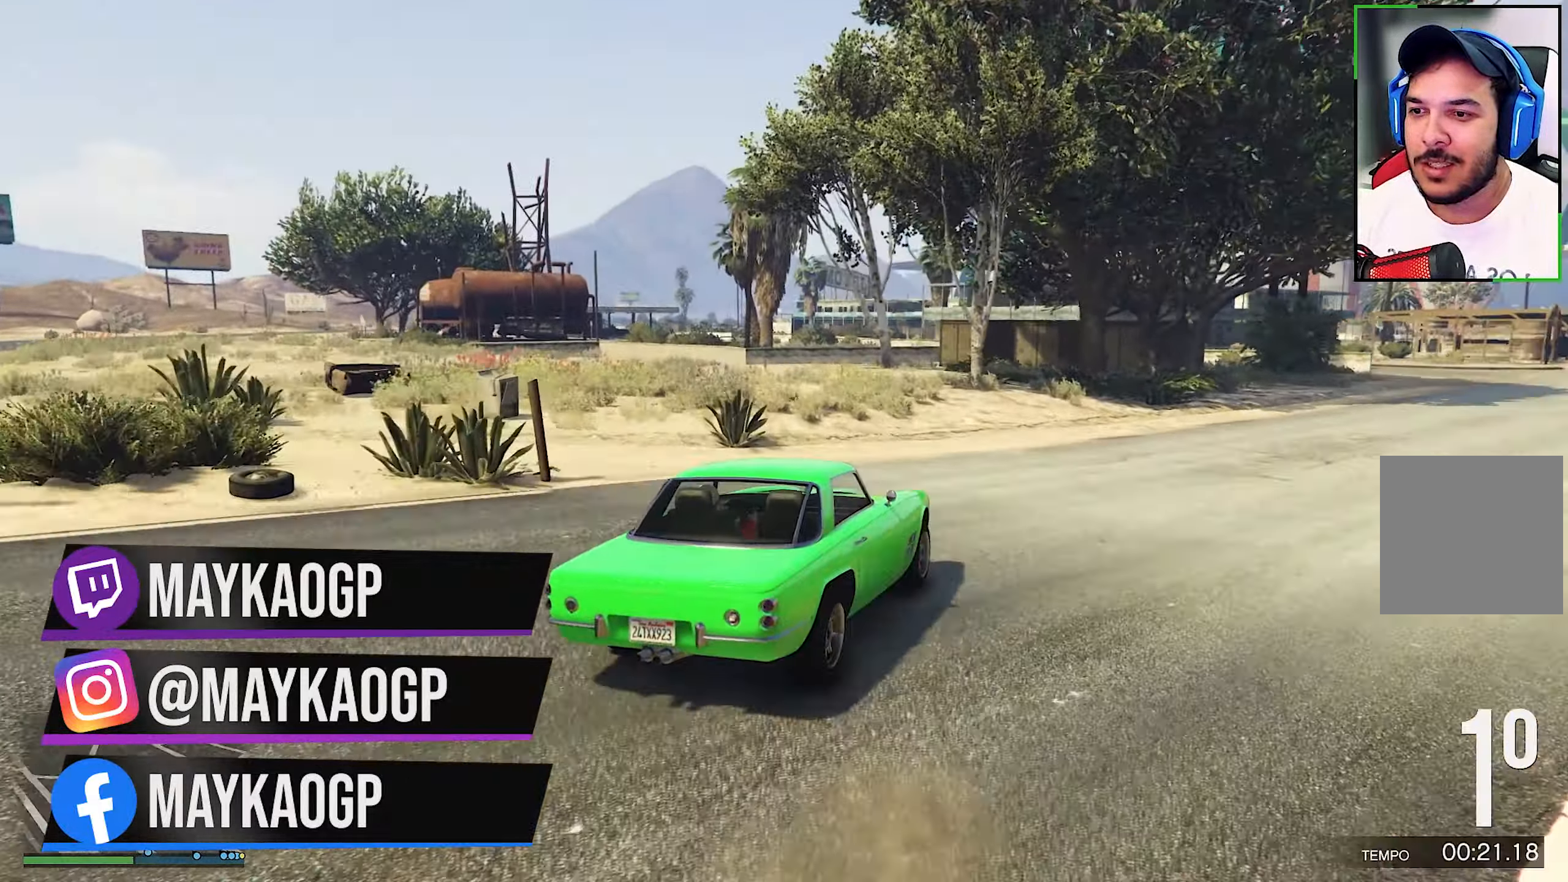
{"buttons": ["L2"], "left_stick": "down-right", "right_stick": "center", "events": []}
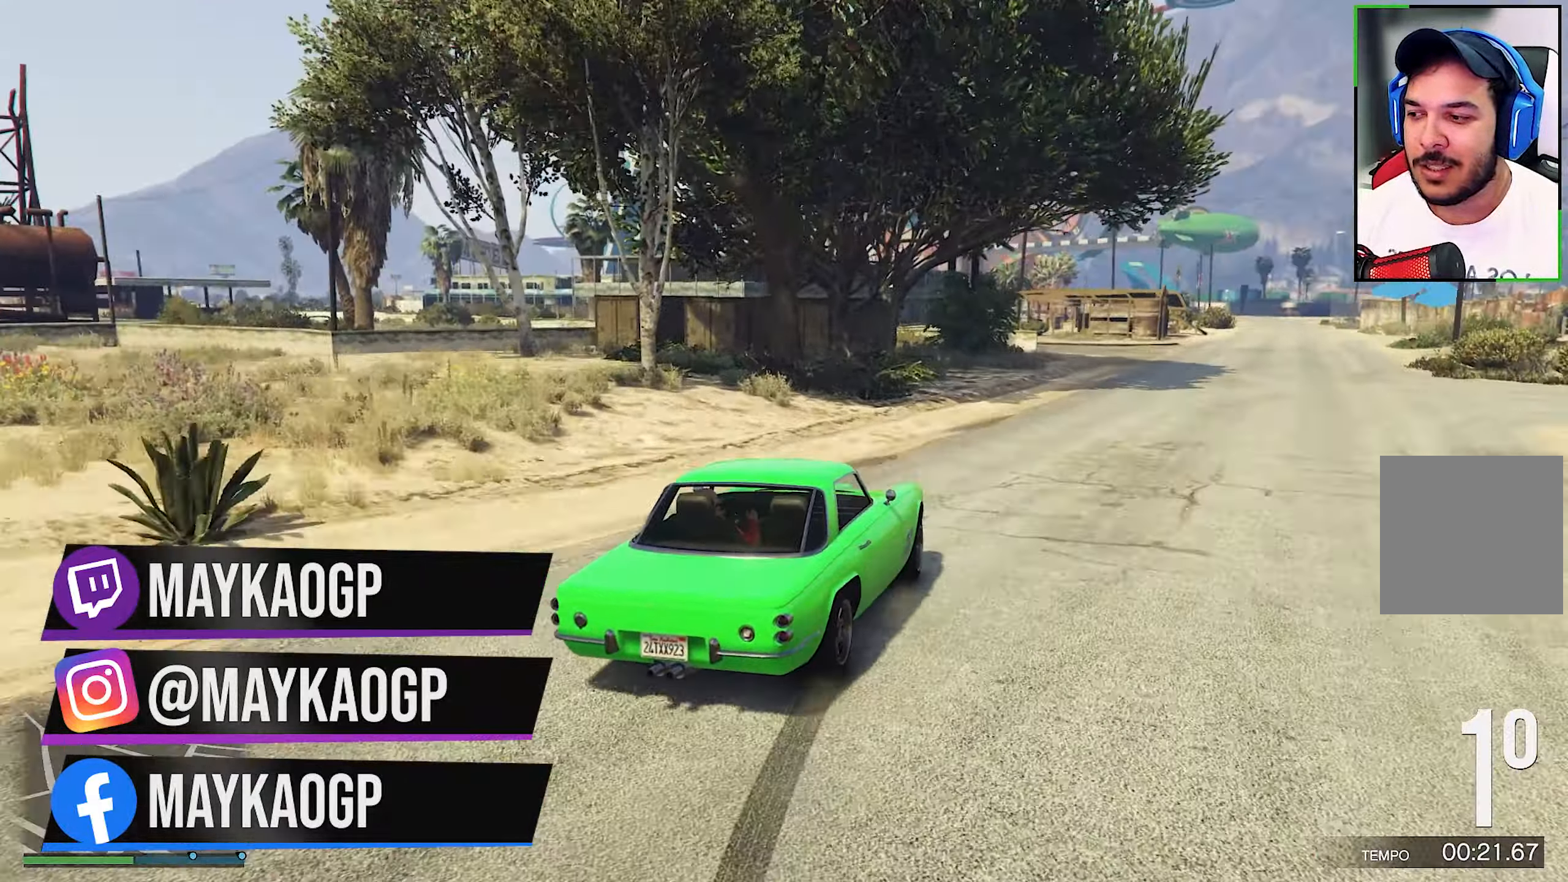
{"buttons": [], "left_stick": "down-right", "right_stick": "center", "events": [[117, "L2", "up"]]}
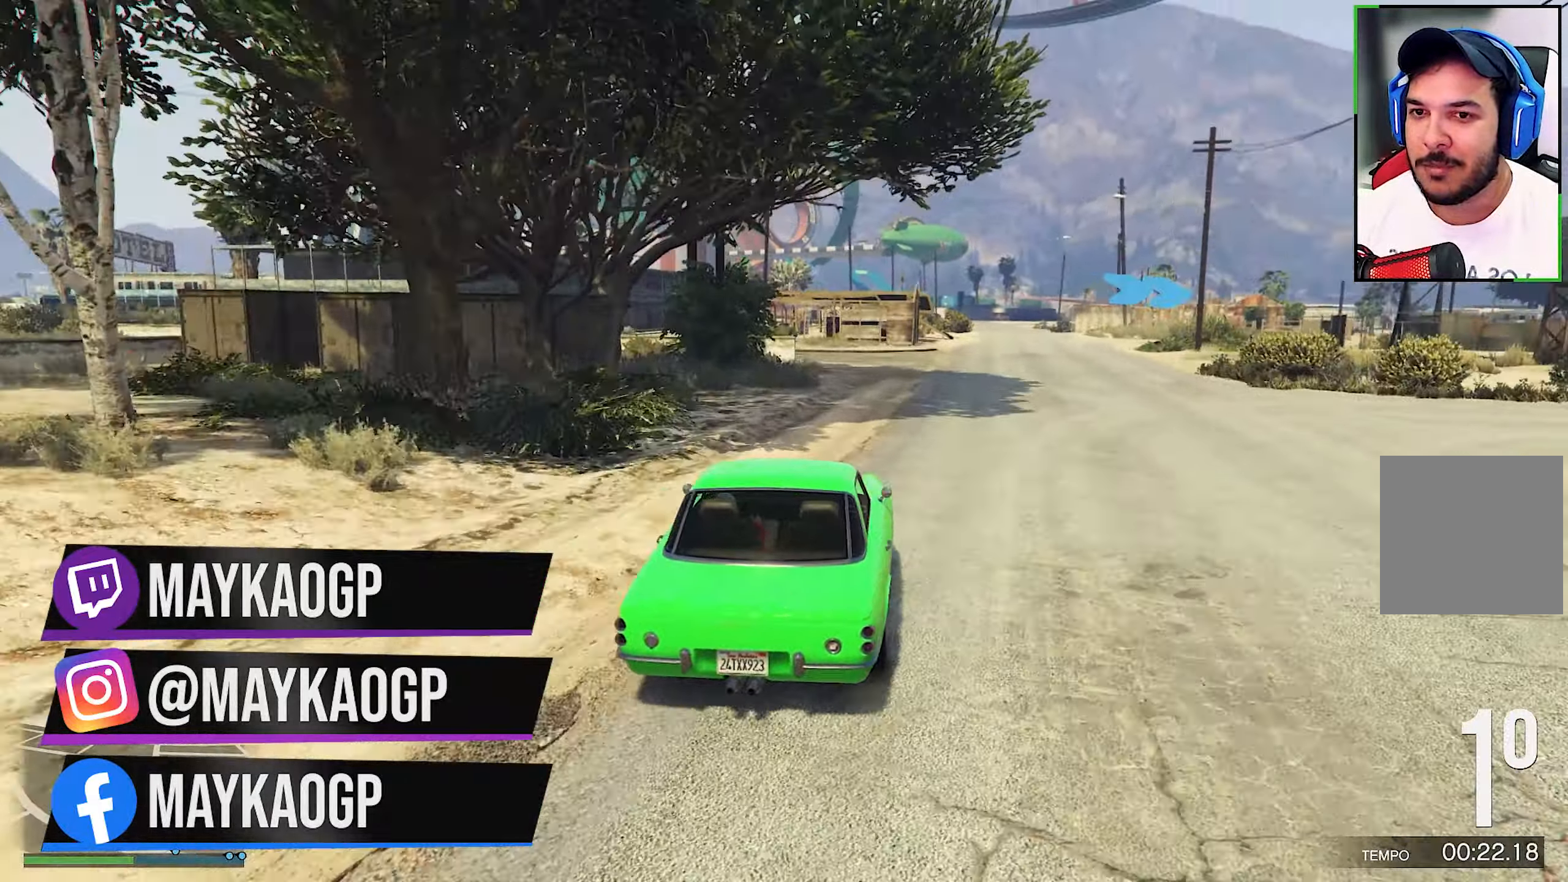
{"buttons": [], "left_stick": "down-right", "right_stick": "center", "events": []}
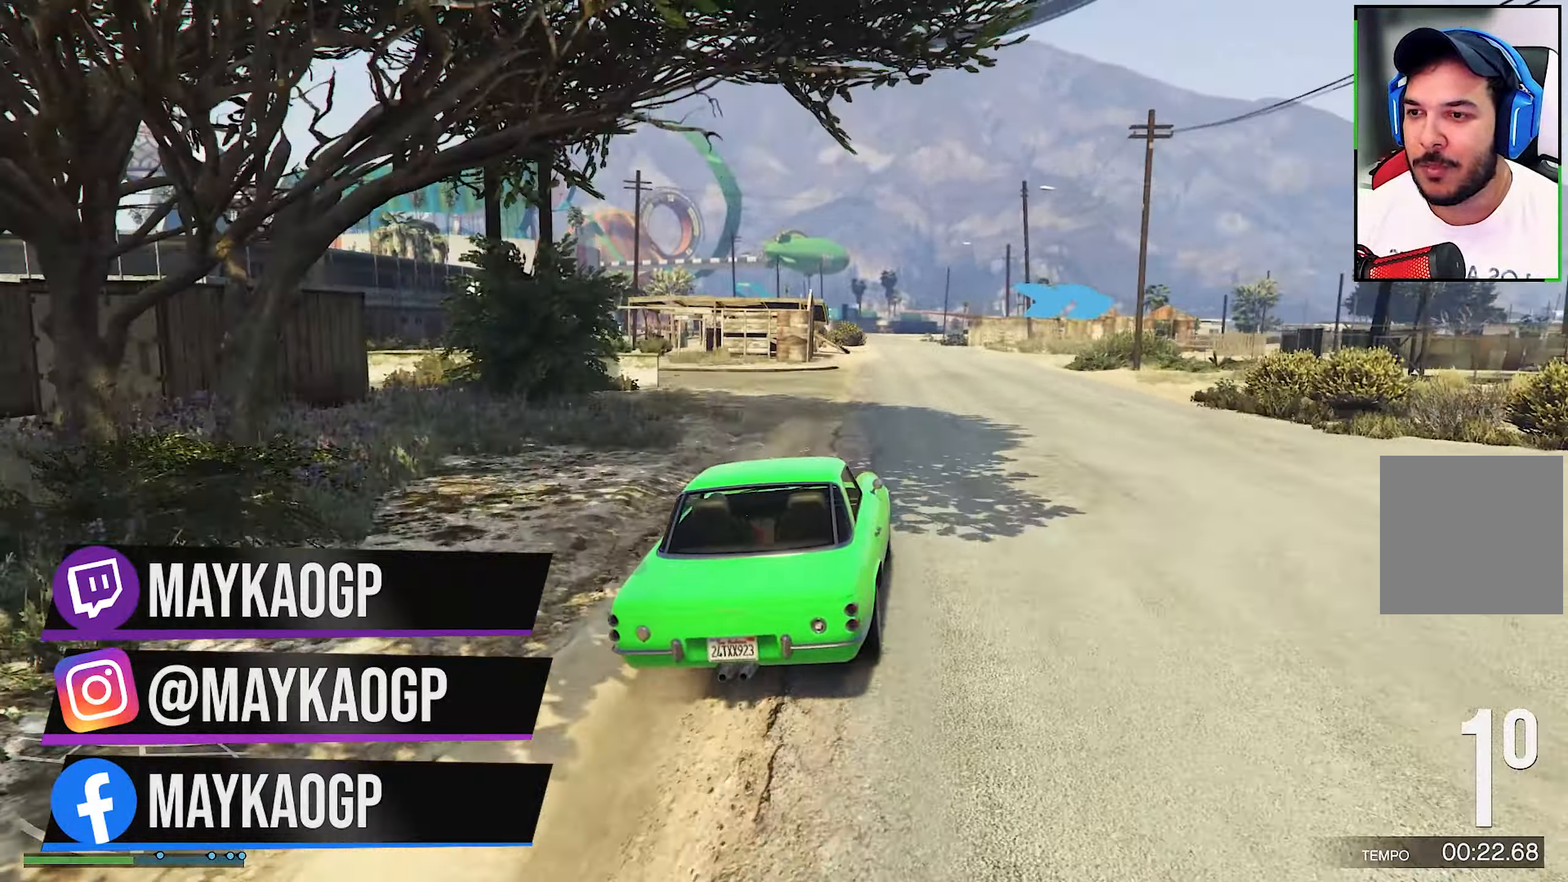
{"buttons": ["R2"], "left_stick": "center", "right_stick": "center", "events": [[33, "R2", "down"], [417, "left_stick", "center"]]}
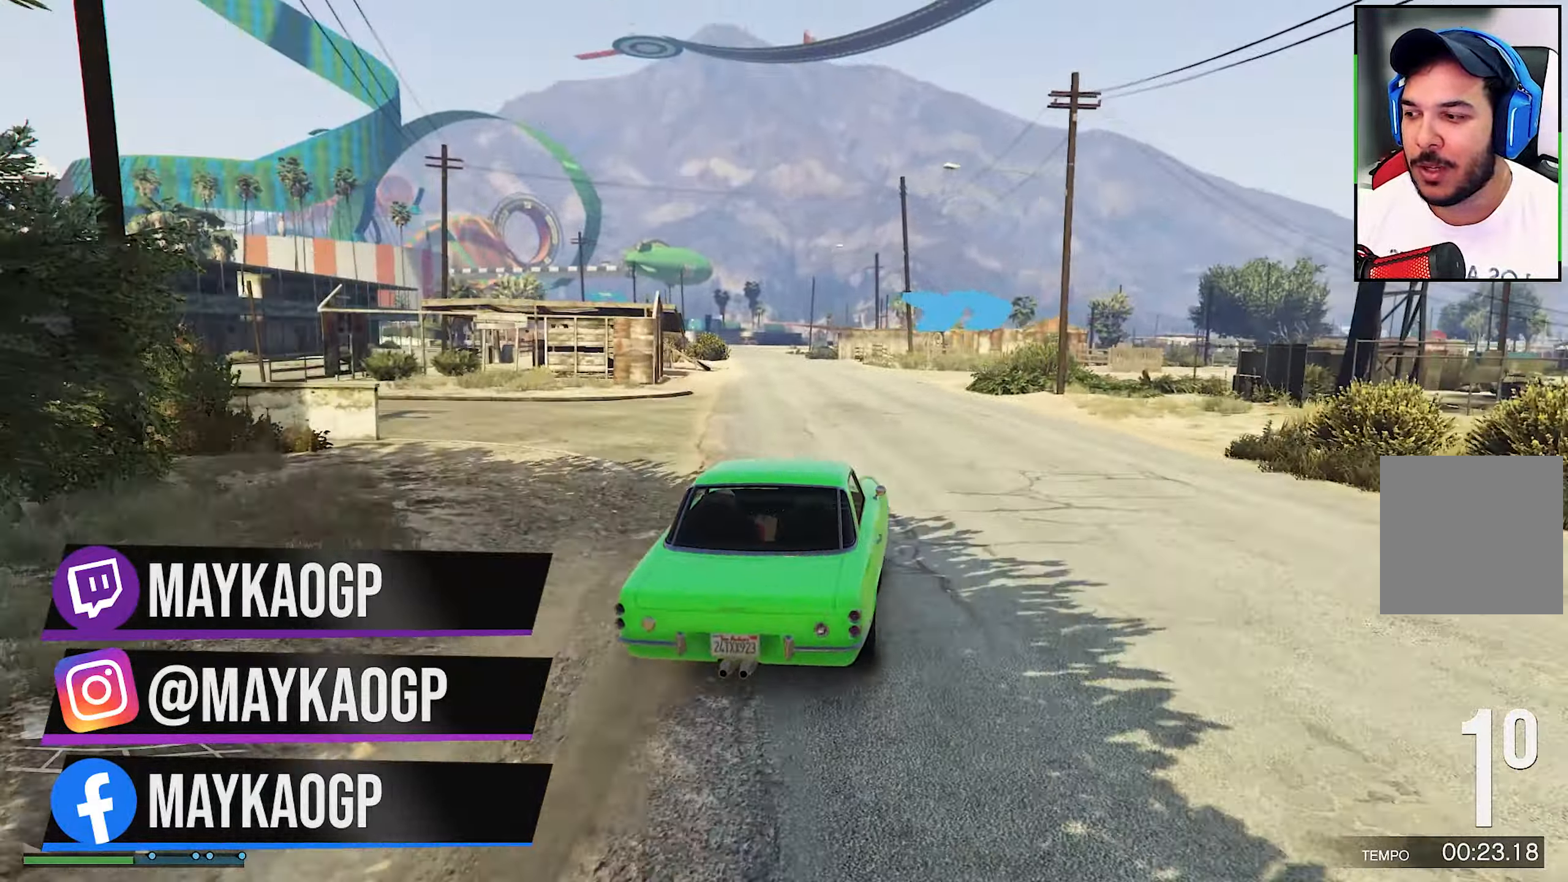
{"buttons": ["R2"], "left_stick": "left", "right_stick": "center", "events": [[100, "left_stick", "right"], [150, "left_stick", "center"], [383, "left_stick", "left"]]}